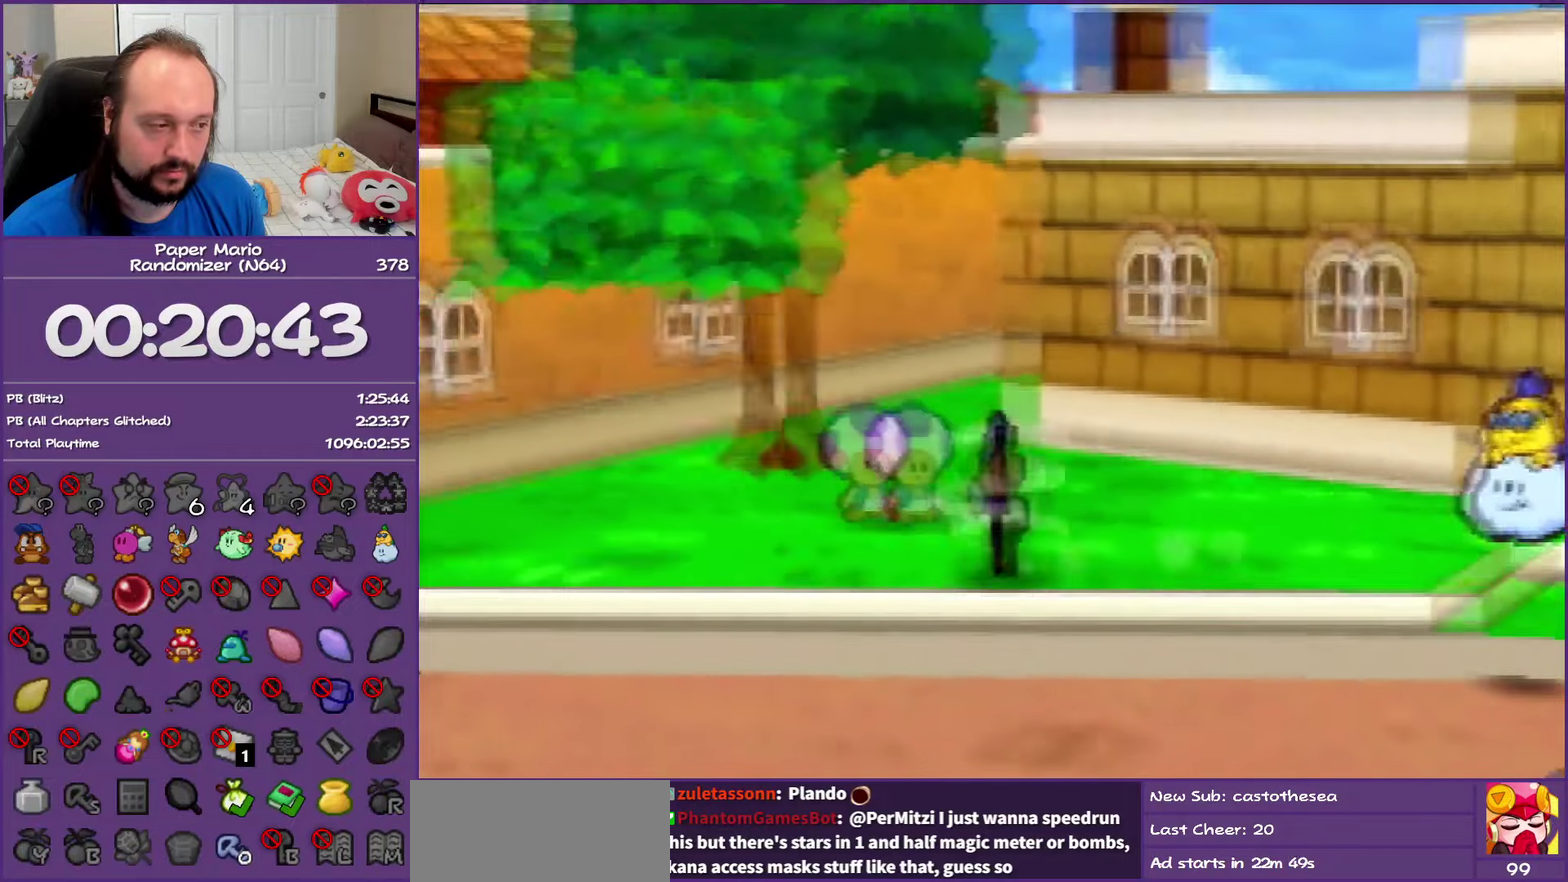
Gameplay with a controller (Nintendo layout); each line is a JSON object with the inputs held at the frame after it. "events" lists button and stick changes between this image and that frame as [ms after this image, input, new state], when the widget could be followed in between. This overlay highlights the sticks when they move; stick clicks (L3) are not distinguishable. Not read: L3 R3.
{"buttons": ["A"], "left_stick": "left", "events": [[67, "Z", "down"], [317, "Z", "up"], [433, "A", "down"]]}
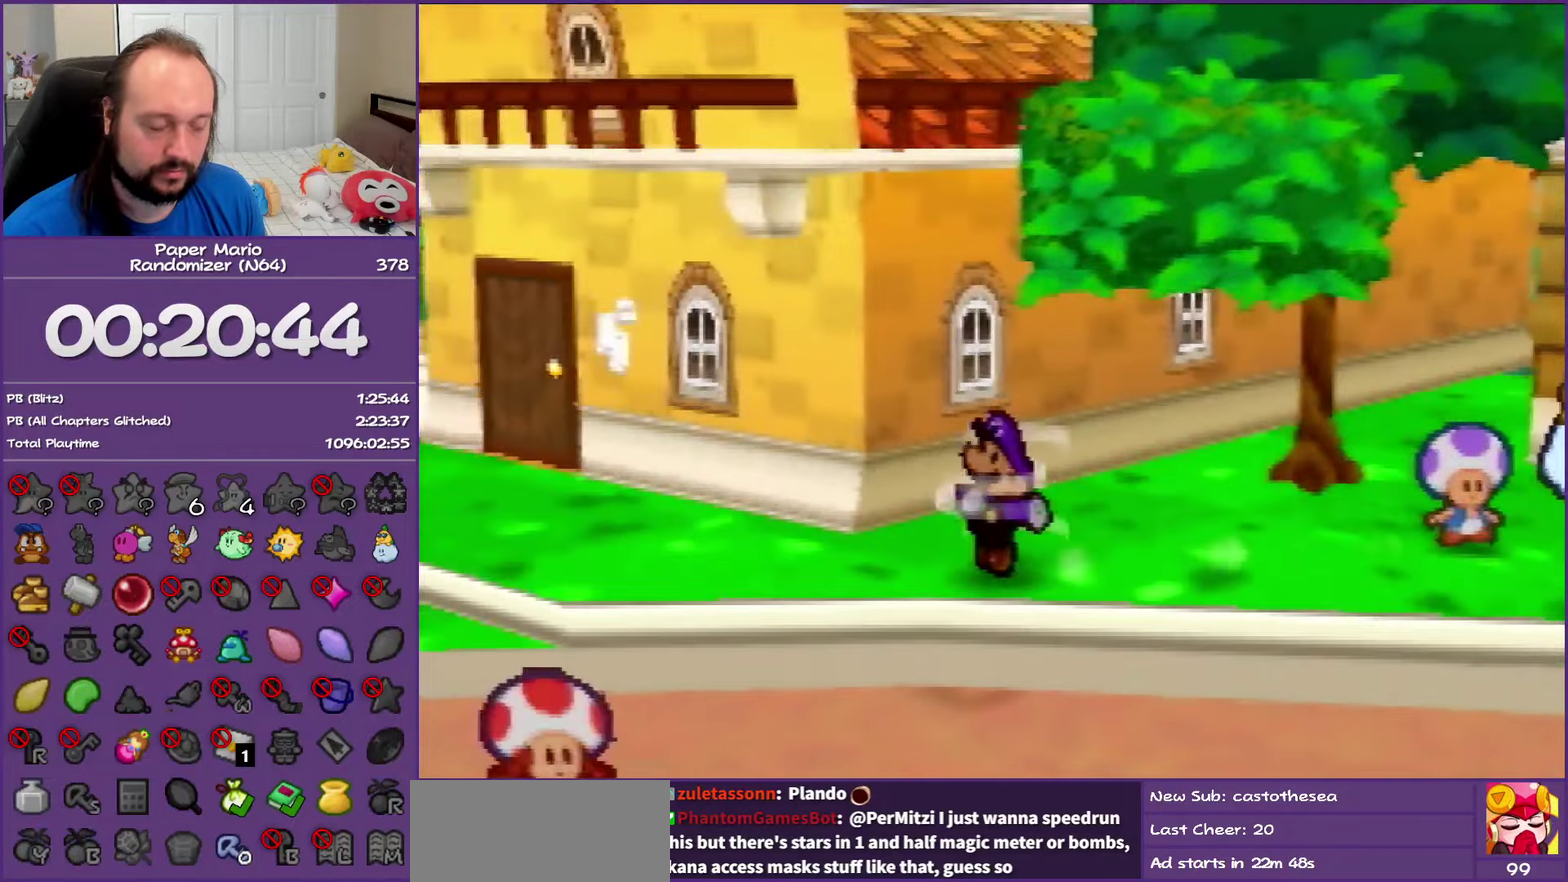
{"buttons": ["Z"], "left_stick": "up-left", "events": [[17, "A", "up"], [67, "left_stick", "up-left"], [433, "Z", "down"]]}
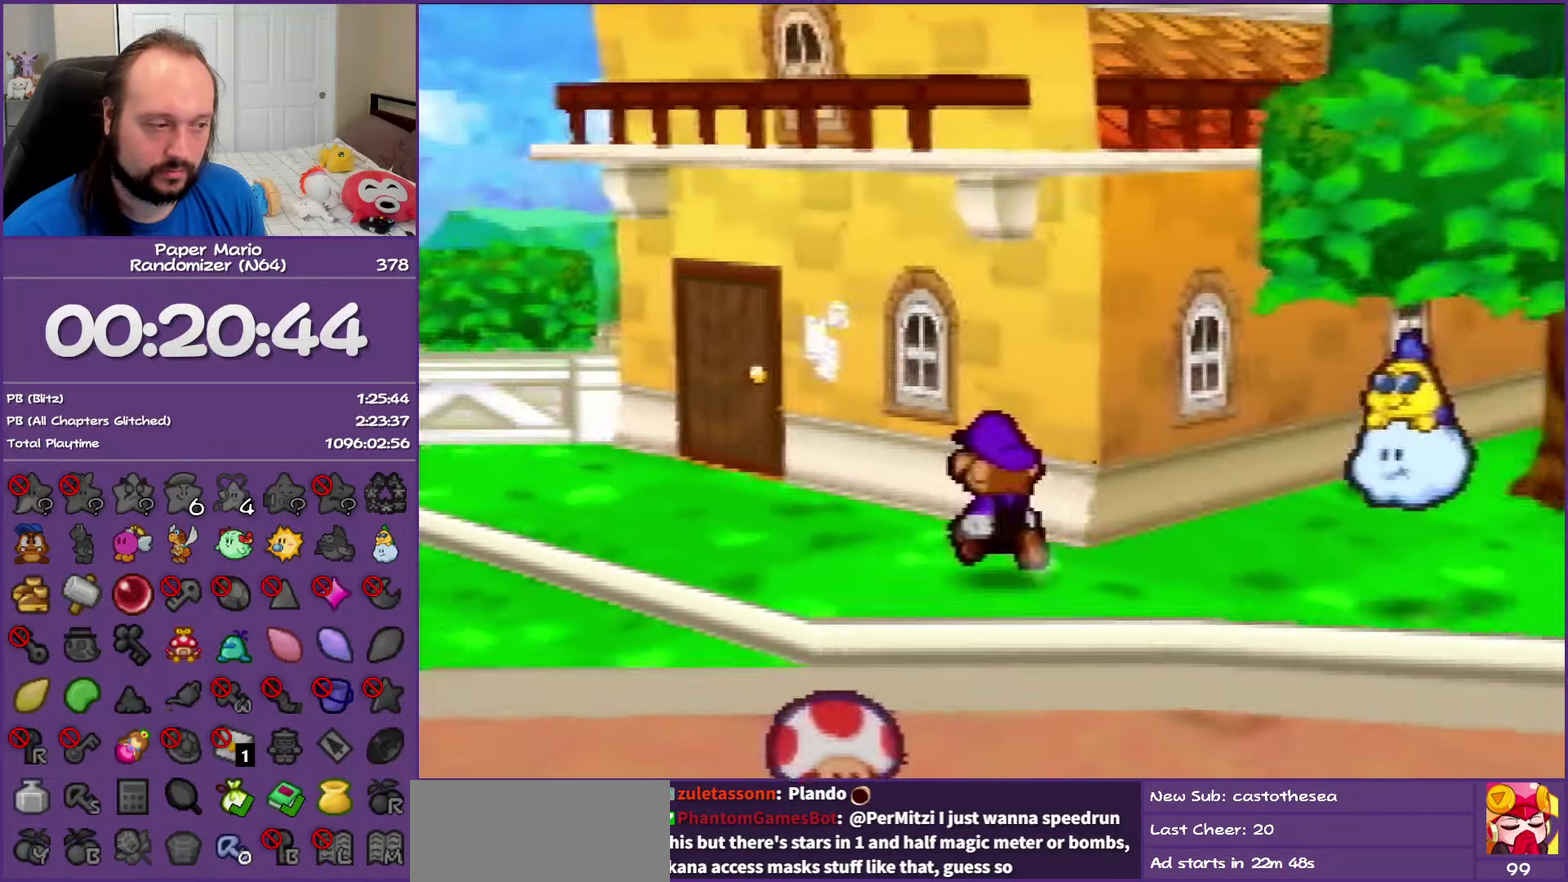
{"buttons": [], "left_stick": "up", "events": [[83, "Z", "up"], [250, "left_stick", "up"], [283, "A", "down"], [367, "A", "up"]]}
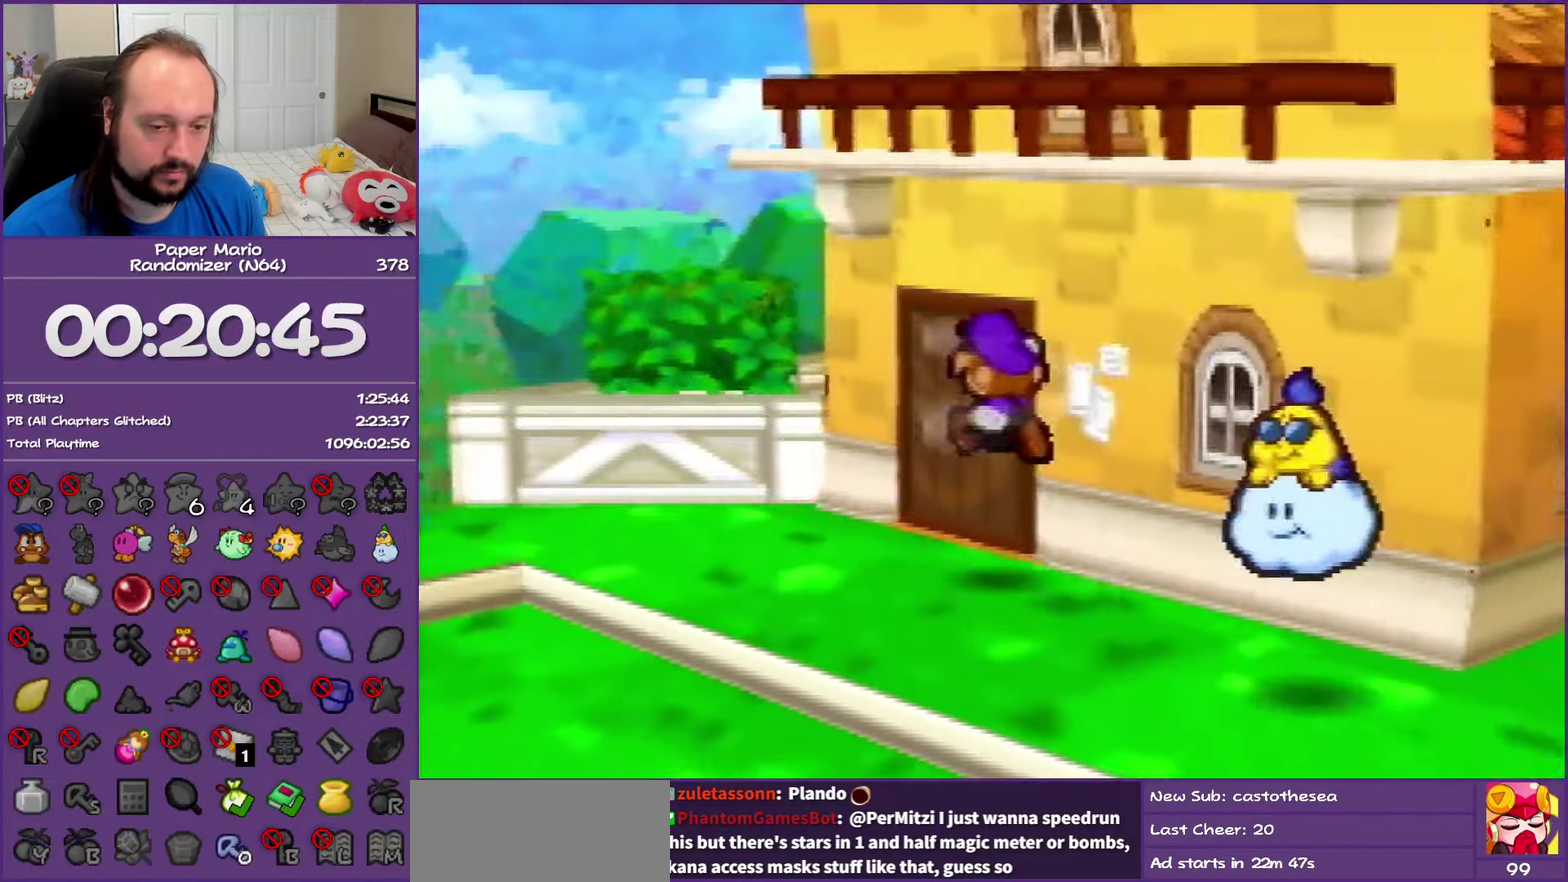
{"buttons": [], "left_stick": "up-right", "events": [[83, "left_stick", "up-right"], [333, "A", "down"], [433, "A", "up"]]}
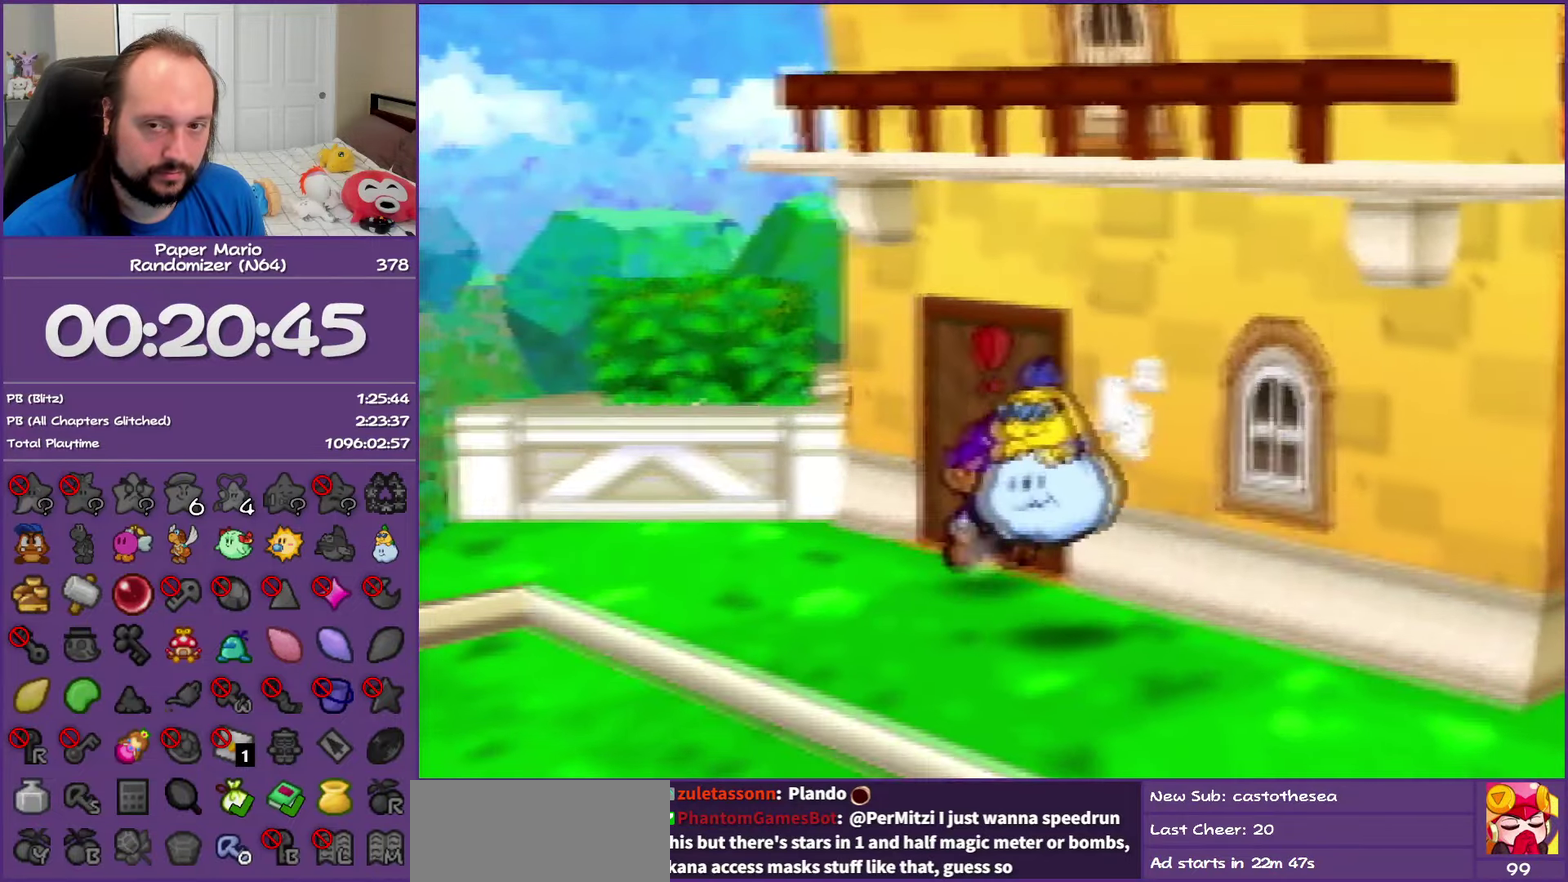
{"buttons": ["A"], "left_stick": "up-right", "events": [[33, "A", "down"], [83, "A", "up"], [233, "A", "down"], [300, "A", "up"], [417, "A", "down"]]}
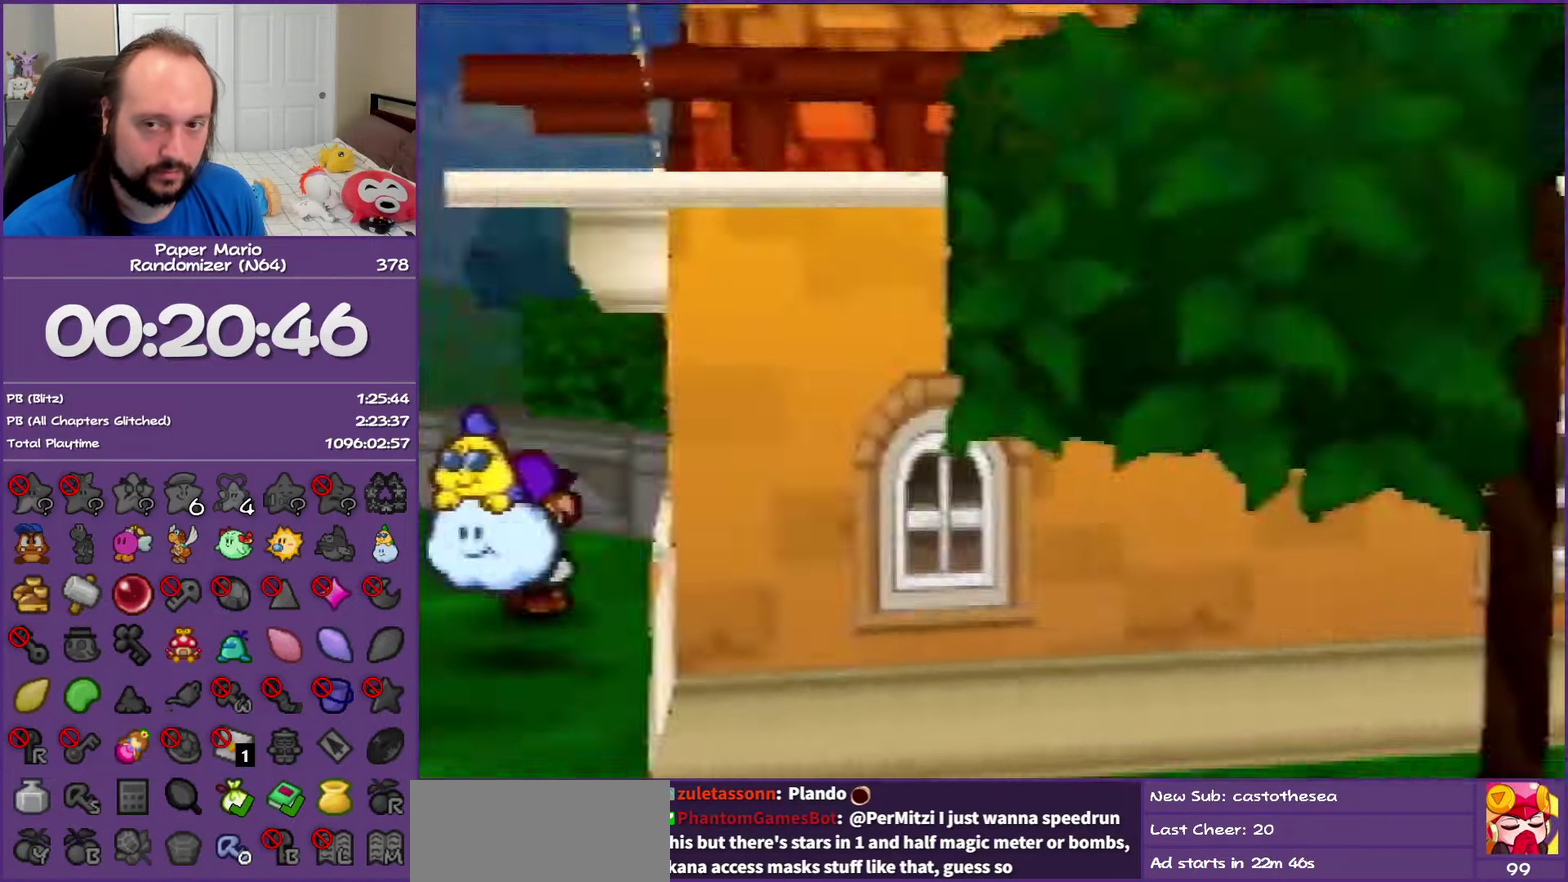
{"buttons": [], "left_stick": "center", "events": [[17, "left_stick", "center"], [33, "A", "up"], [100, "A", "down"], [500, "A", "up"]]}
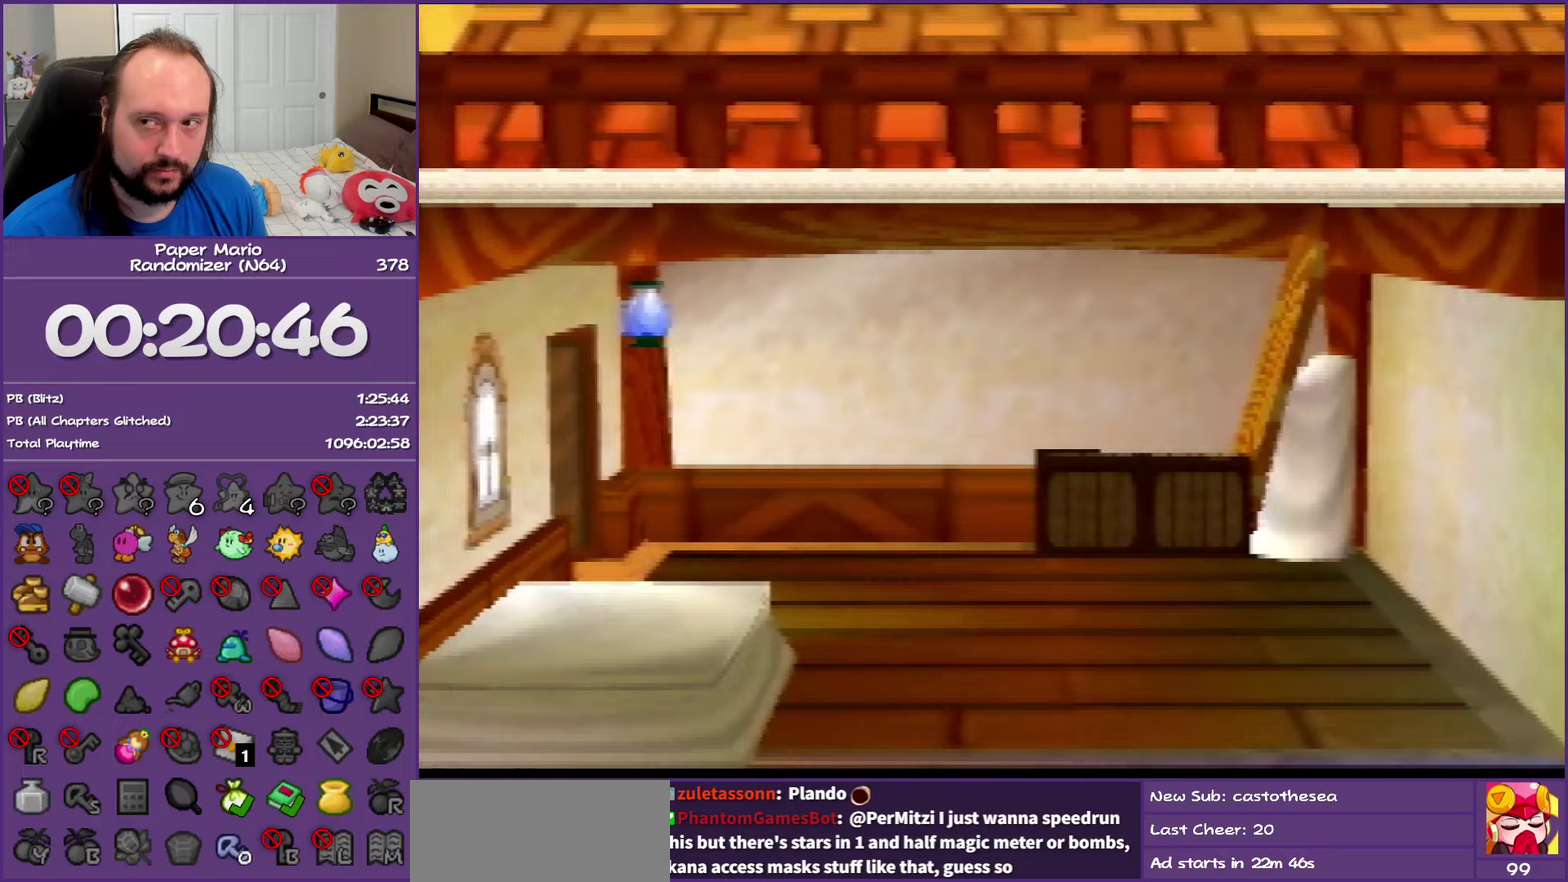
{"buttons": [], "left_stick": "right", "events": [[183, "left_stick", "right"]]}
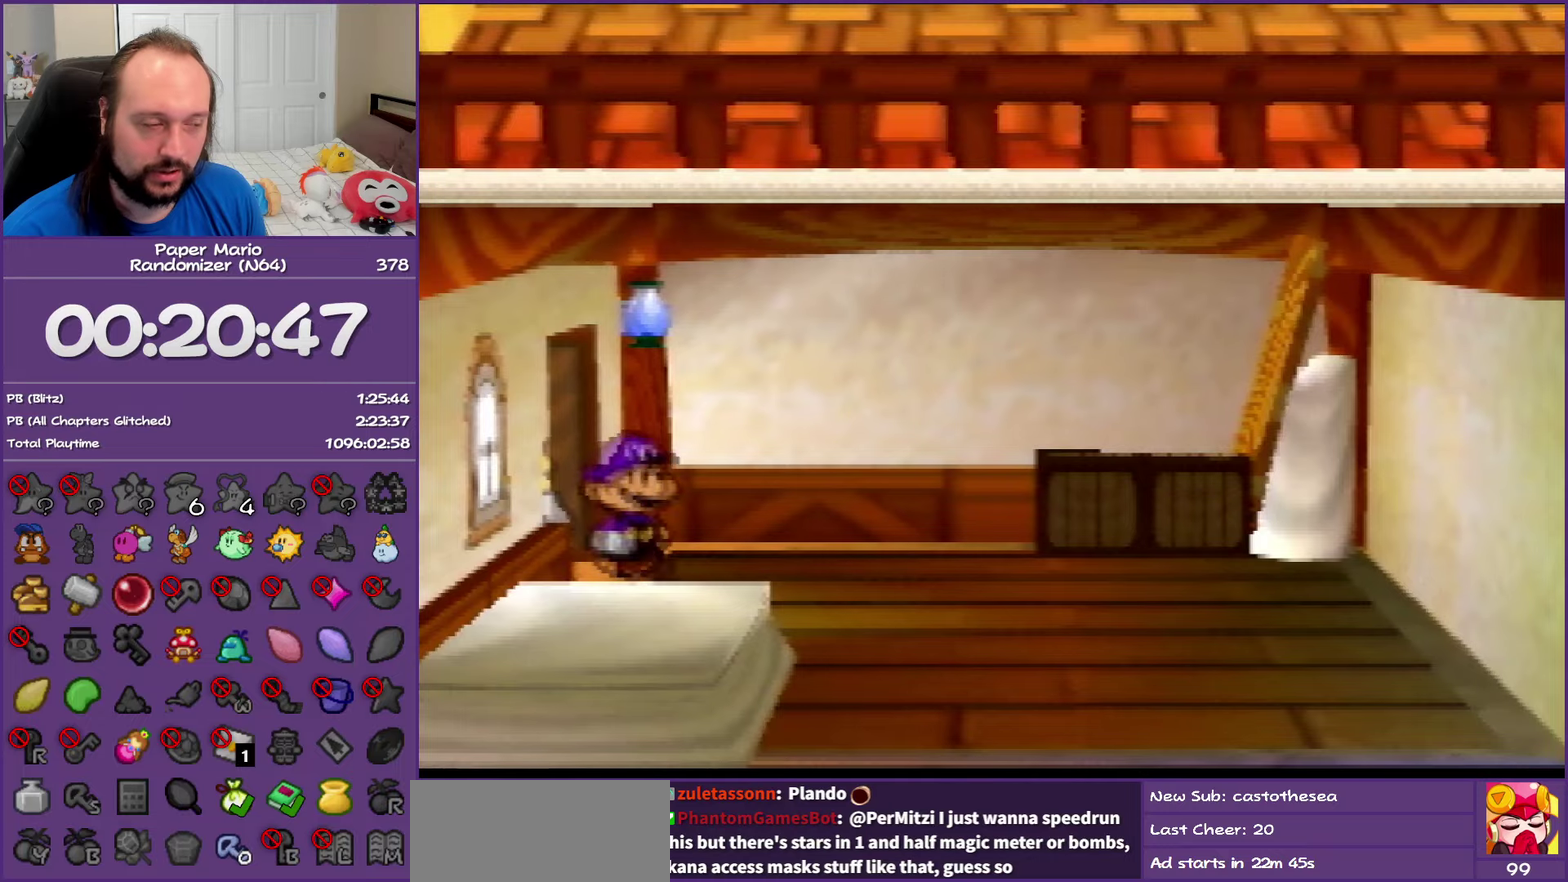
{"buttons": ["Z"], "left_stick": "right", "events": [[433, "Z", "down"]]}
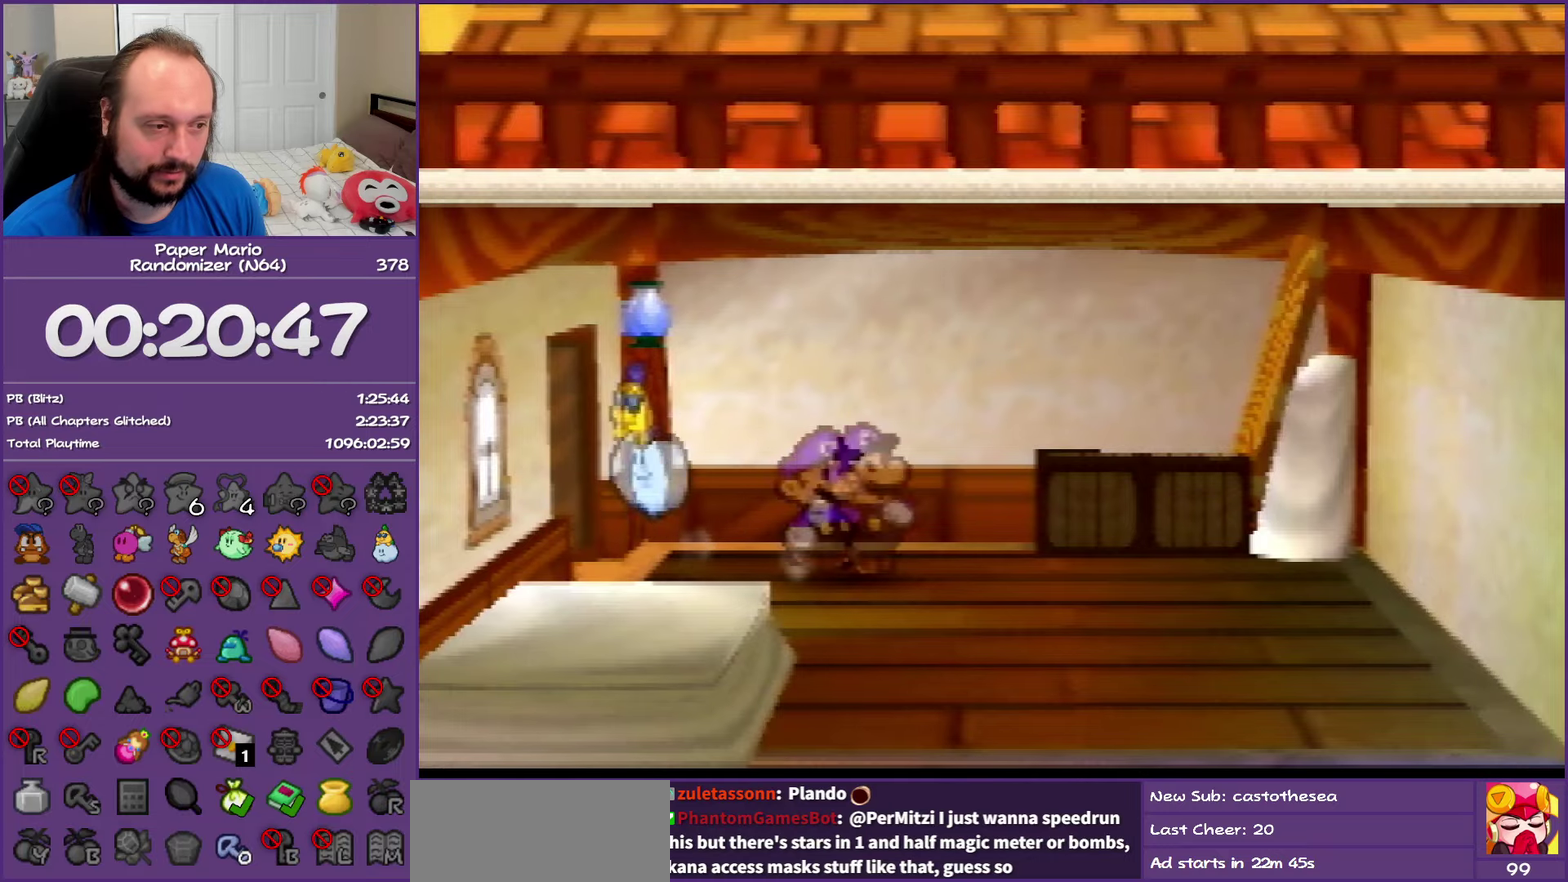
{"buttons": ["B"], "left_stick": "down-right", "events": [[33, "Z", "up"], [133, "Z", "down"], [283, "Z", "up"], [317, "left_stick", "down-right"], [350, "B", "down"]]}
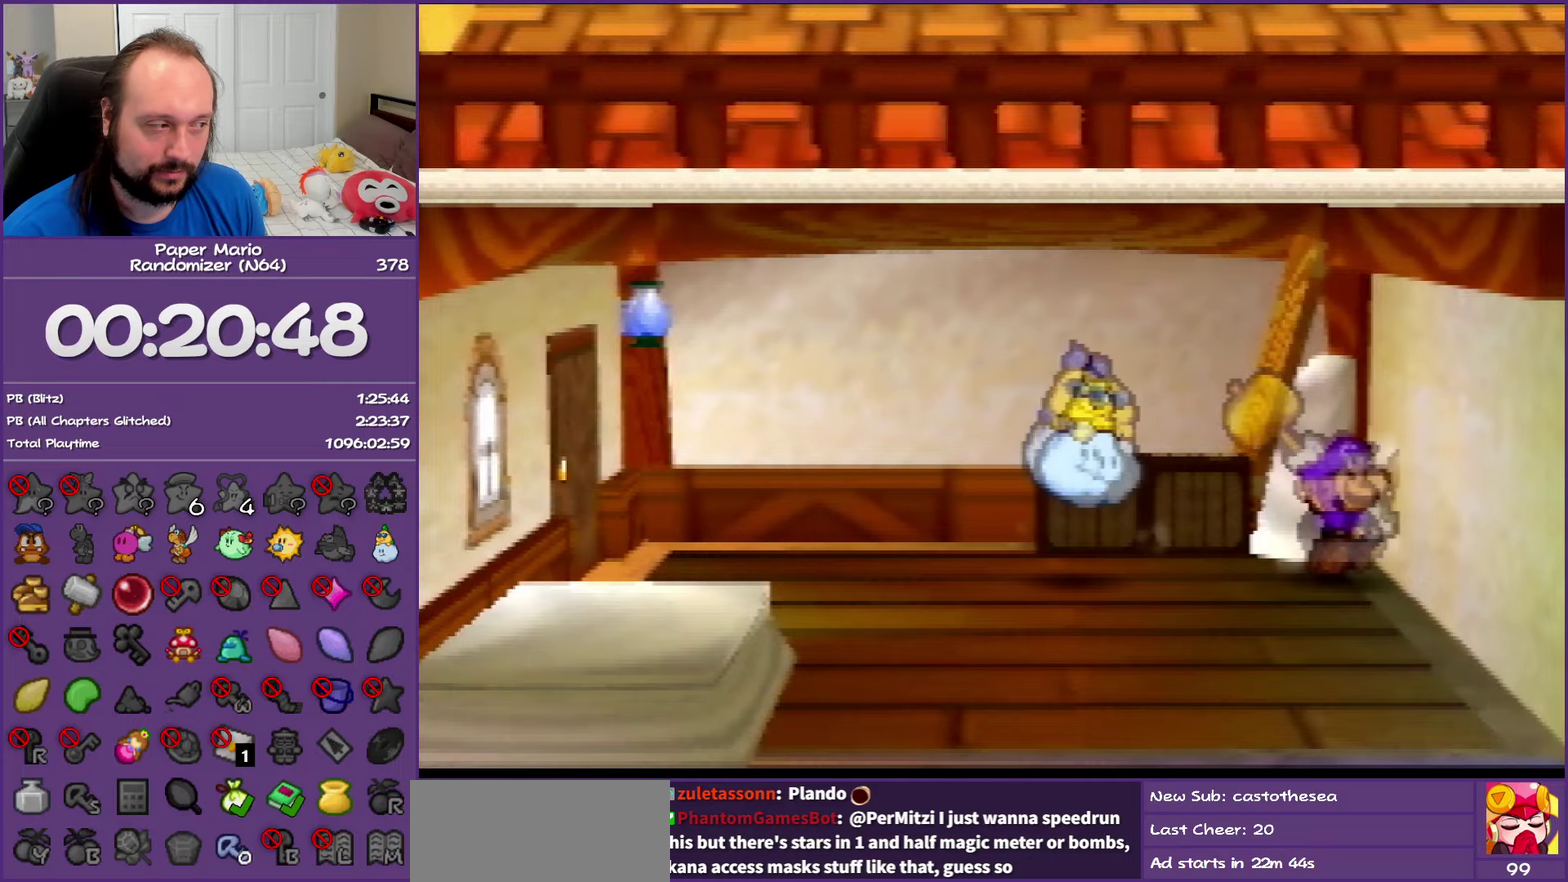
{"buttons": [], "left_stick": "down-right", "events": [[17, "B", "up"]]}
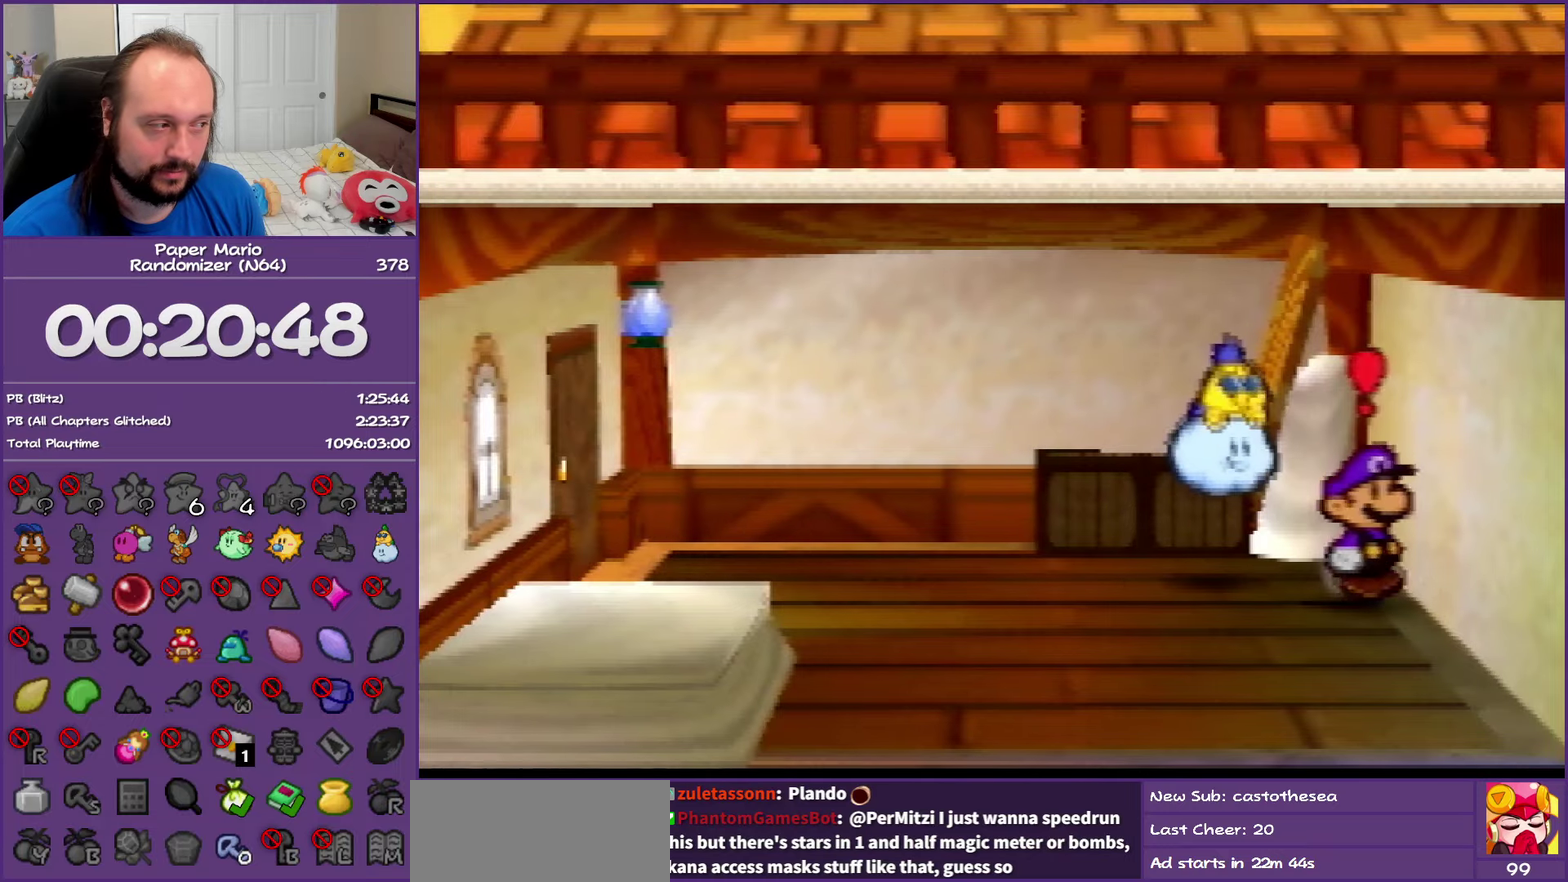
{"buttons": ["A"], "left_stick": "right", "events": [[50, "A", "down"], [150, "A", "up"], [217, "A", "down"], [317, "A", "up"], [317, "left_stick", "right"], [417, "A", "down"]]}
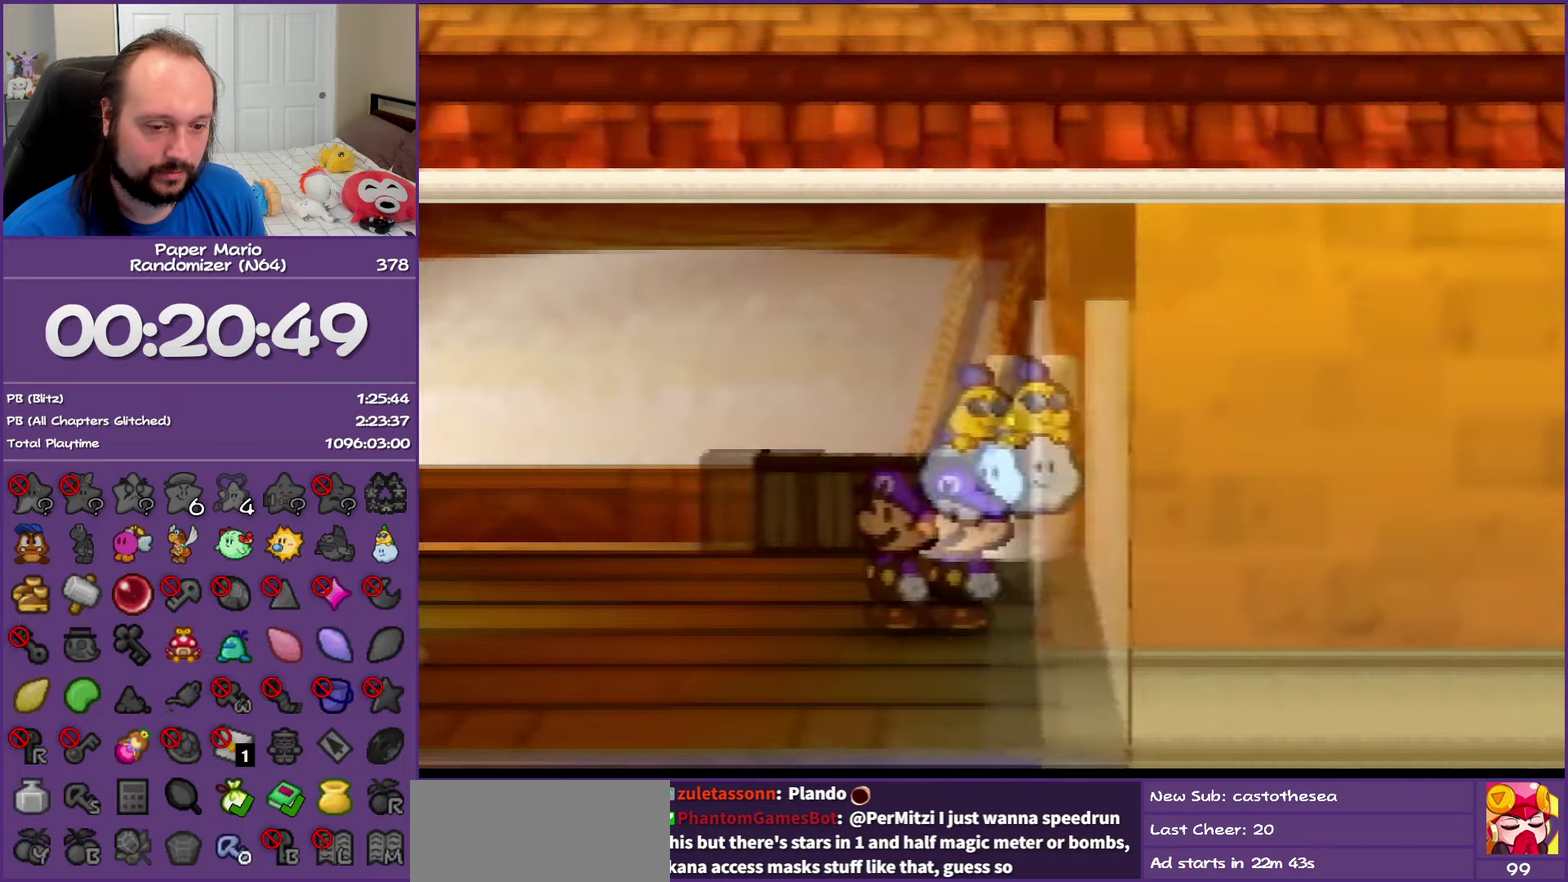
{"buttons": [], "left_stick": "right", "events": [[33, "A", "up"], [100, "A", "down"], [267, "A", "up"]]}
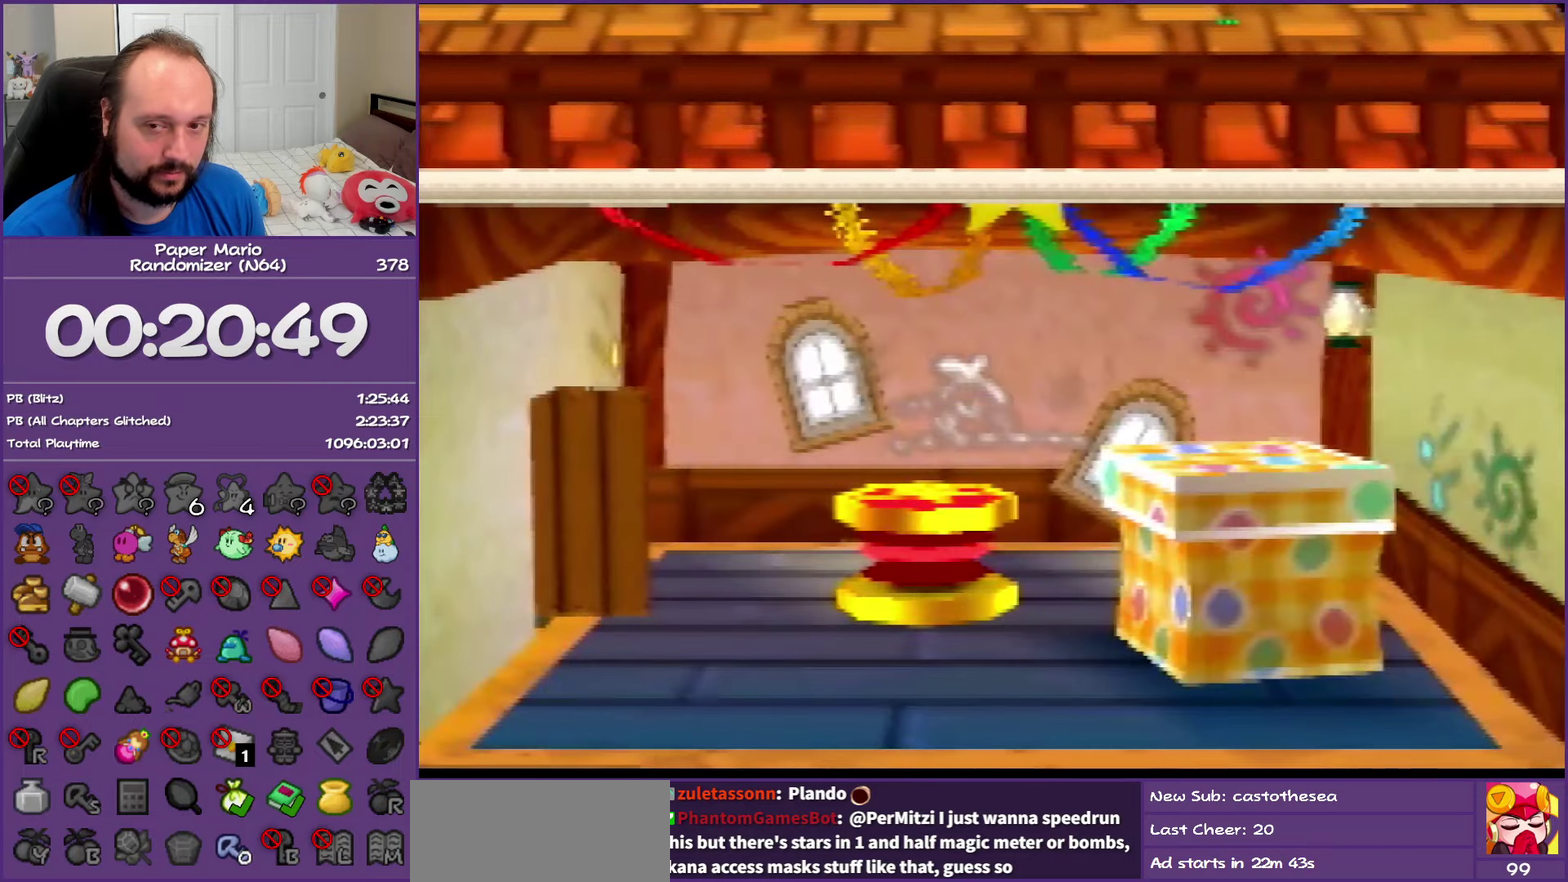
{"buttons": [], "left_stick": "right", "events": []}
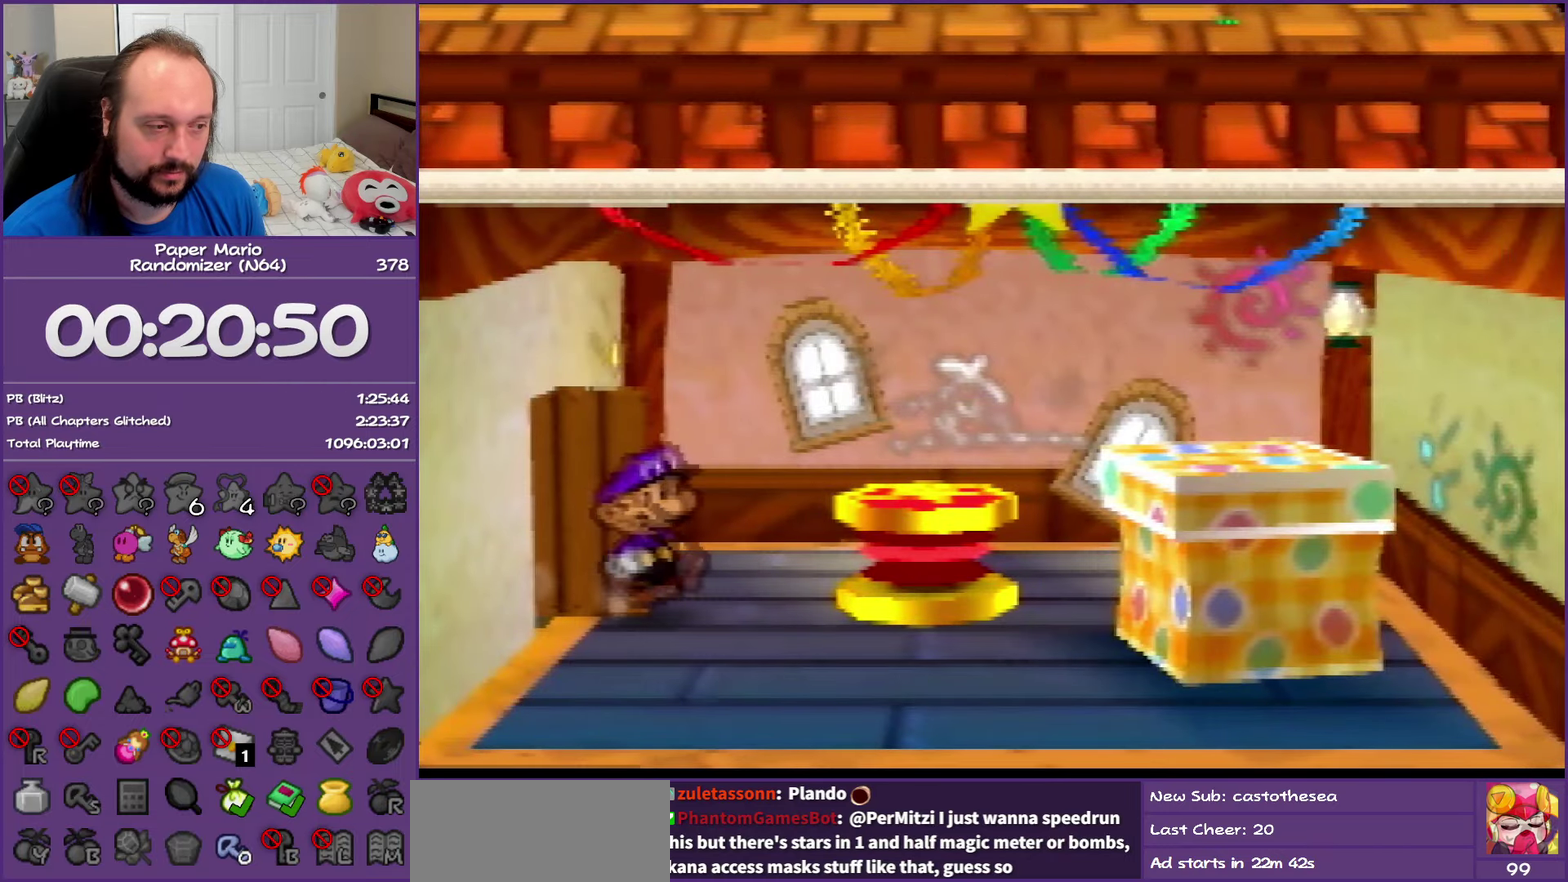
{"buttons": [], "left_stick": "down-right", "events": [[167, "left_stick", "down-right"]]}
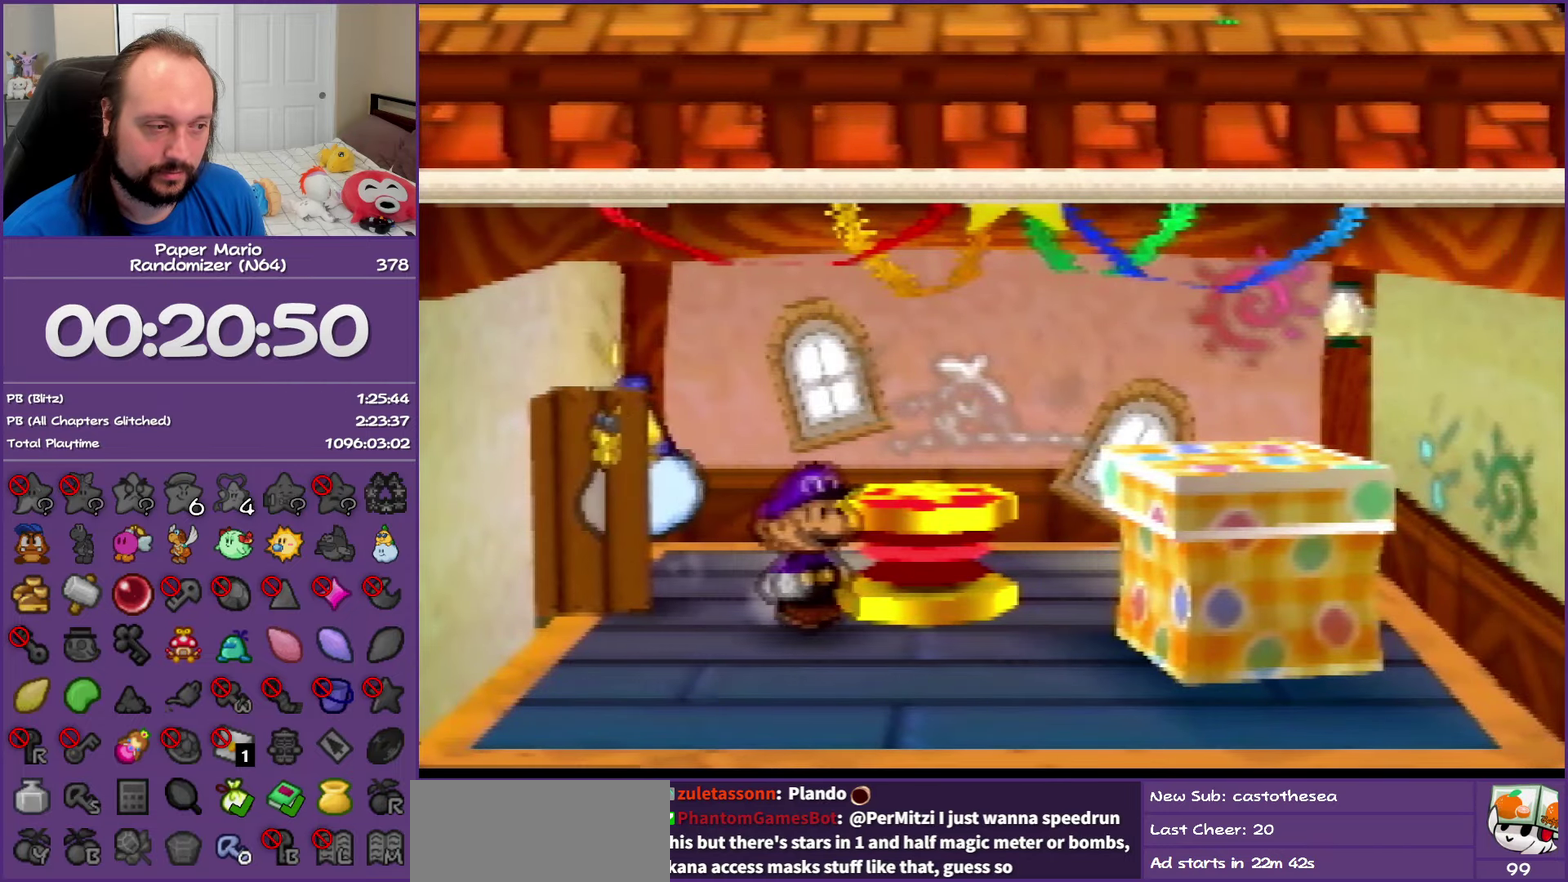
{"buttons": ["A"], "left_stick": "center", "events": [[50, "left_stick", "right"], [417, "A", "down"], [450, "left_stick", "center"]]}
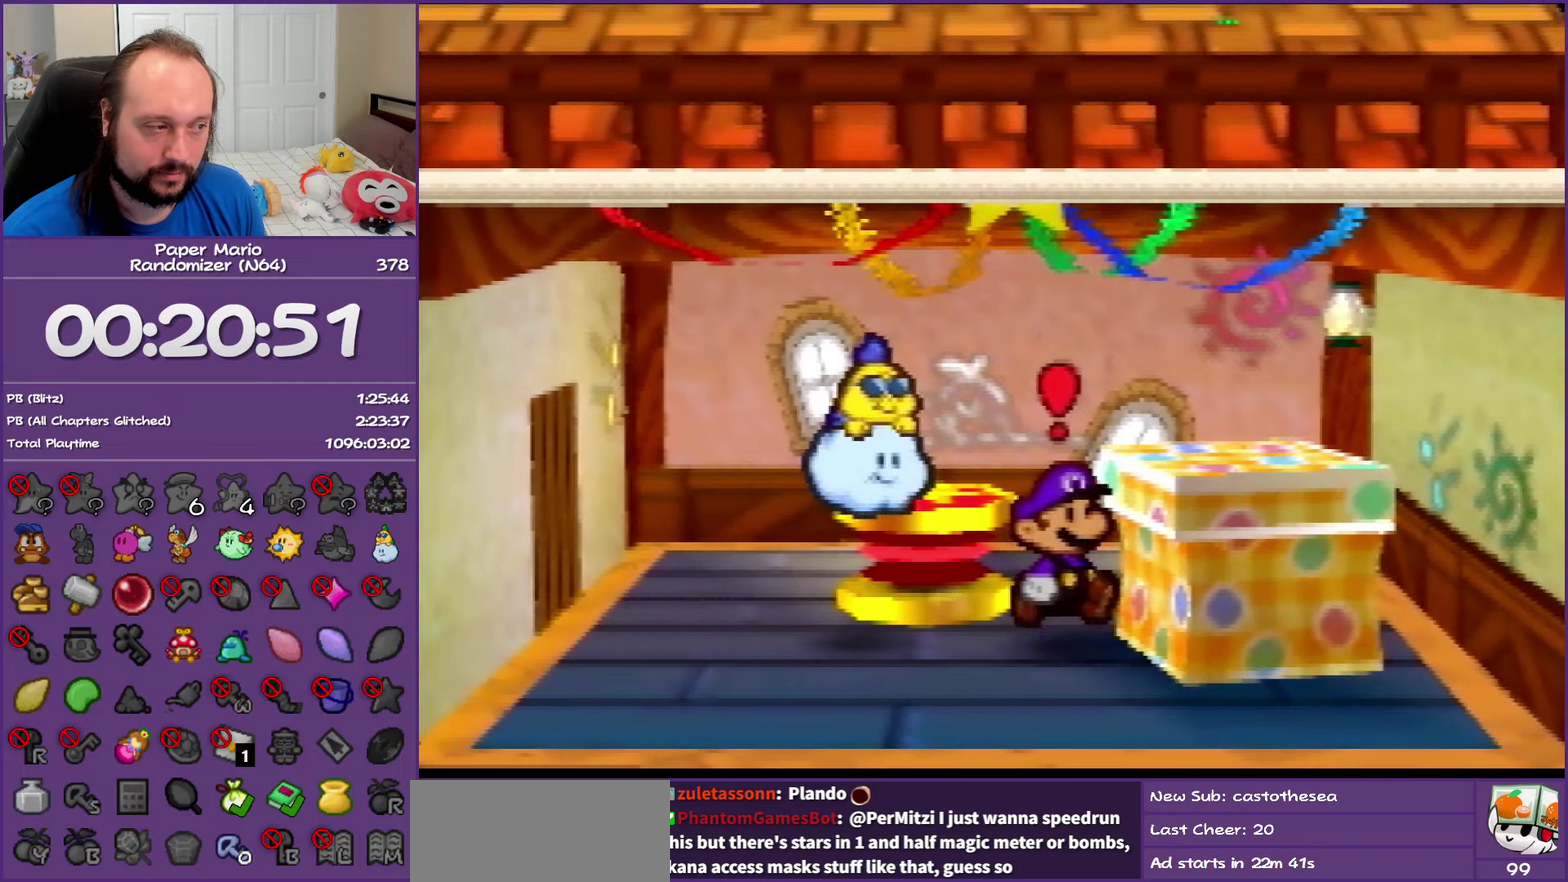
{"buttons": ["A"], "left_stick": "center", "events": [[33, "A", "up"], [83, "A", "down"], [183, "A", "up"], [250, "A", "down"], [333, "A", "up"], [433, "A", "down"]]}
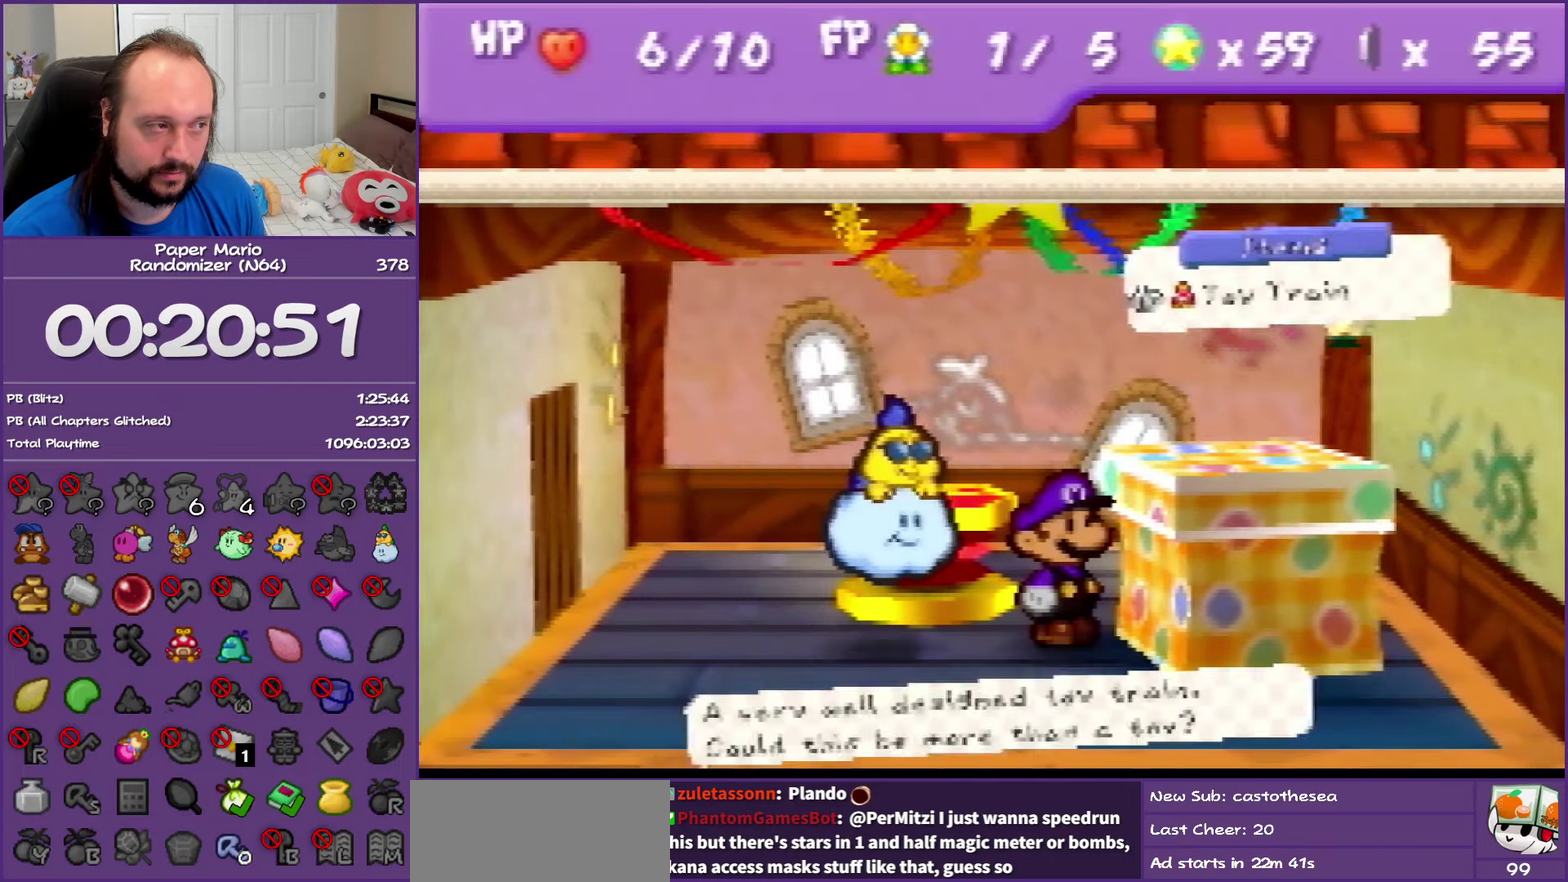
{"buttons": ["A"], "left_stick": "center", "events": [[17, "A", "up"], [100, "A", "down"], [200, "A", "up"], [283, "A", "down"], [350, "A", "up"], [483, "A", "down"]]}
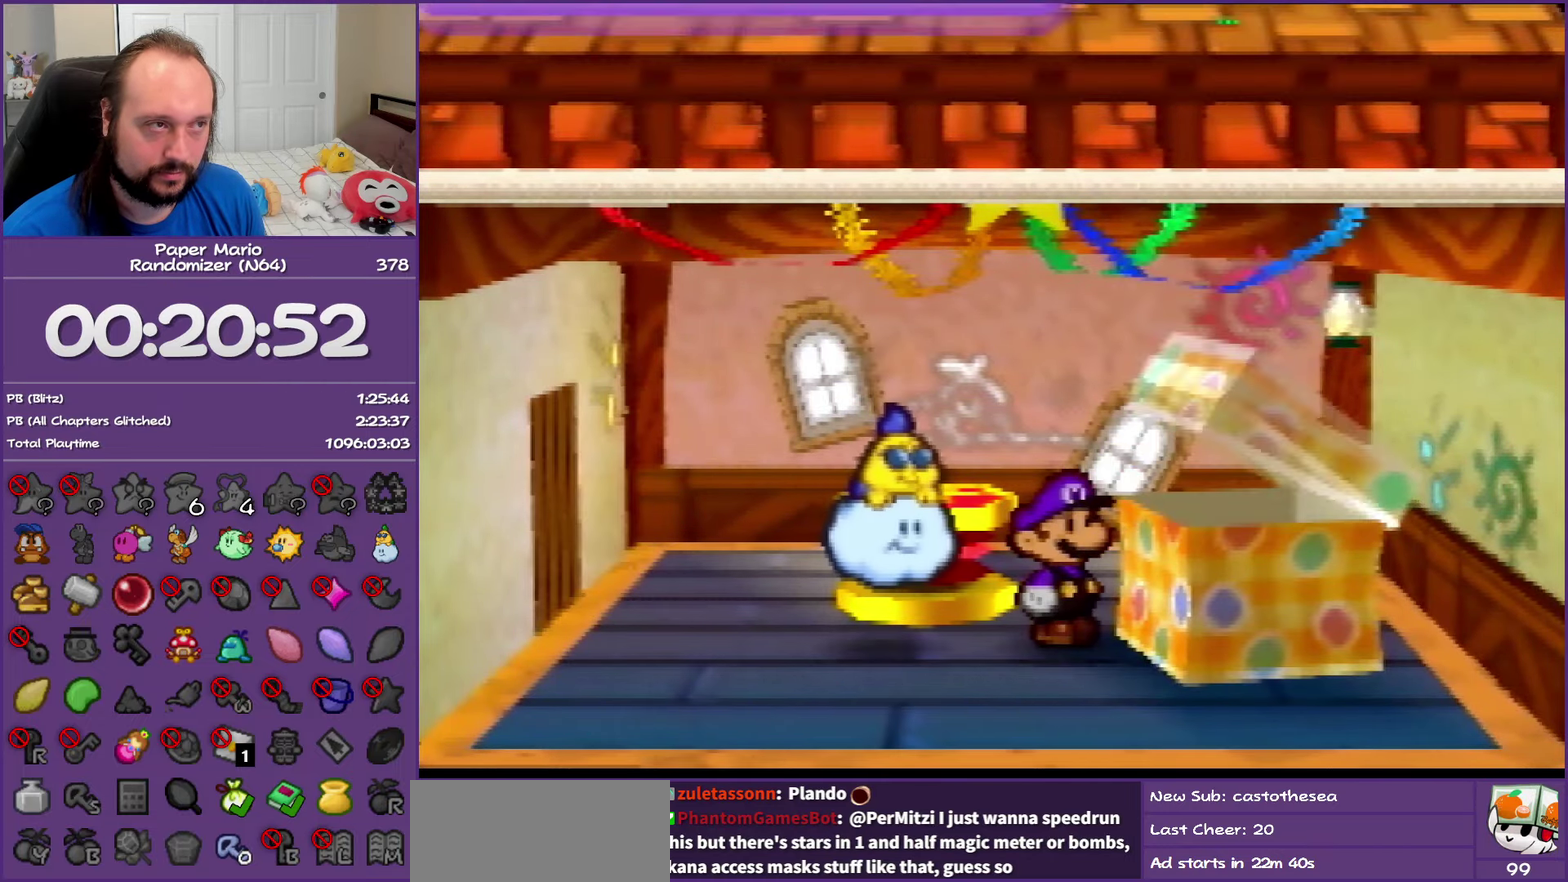
{"buttons": [], "left_stick": "center", "events": [[50, "A", "up"], [167, "A", "down"], [267, "A", "up"], [367, "A", "down"], [483, "A", "up"]]}
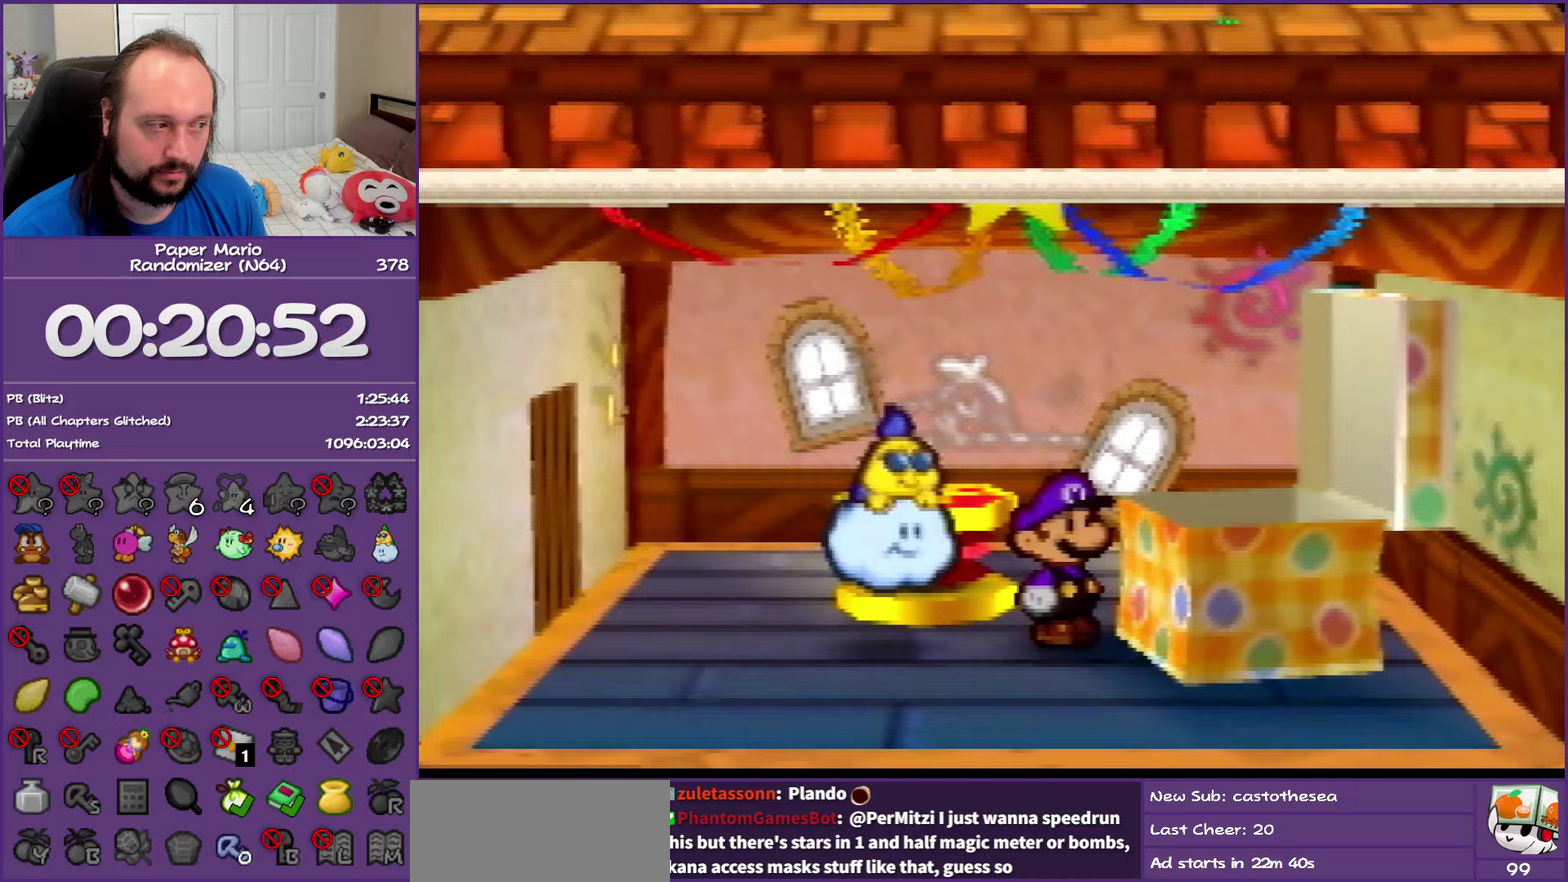
{"buttons": ["A"], "left_stick": "center", "events": [[50, "A", "down"], [167, "A", "up"], [250, "A", "down"], [383, "A", "up"], [450, "A", "down"]]}
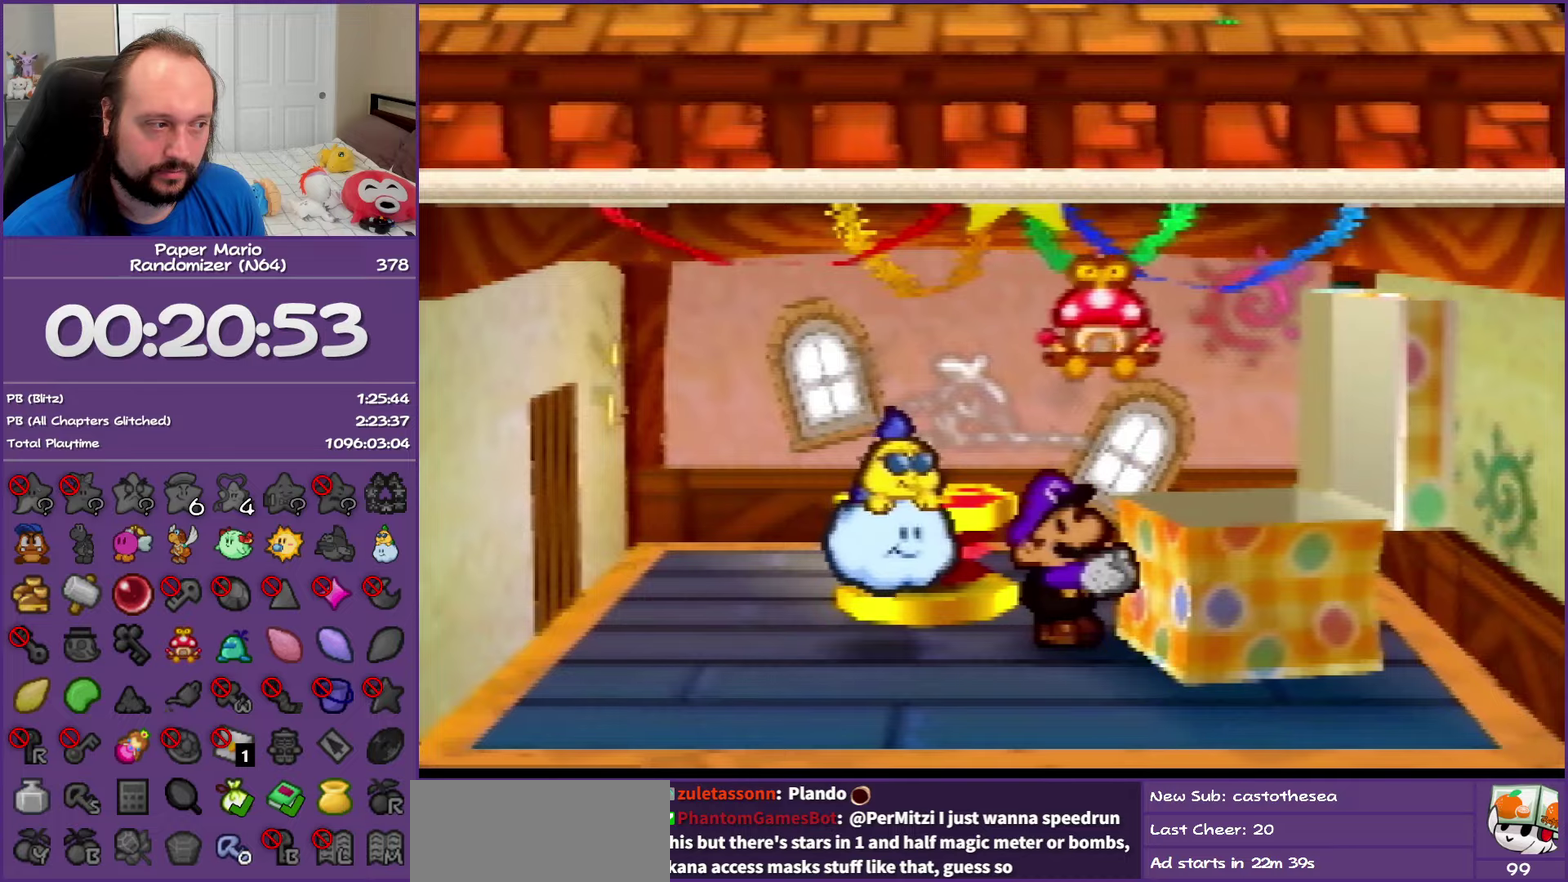
{"buttons": [], "left_stick": "center", "events": [[117, "A", "up"], [167, "A", "down"], [333, "A", "up"]]}
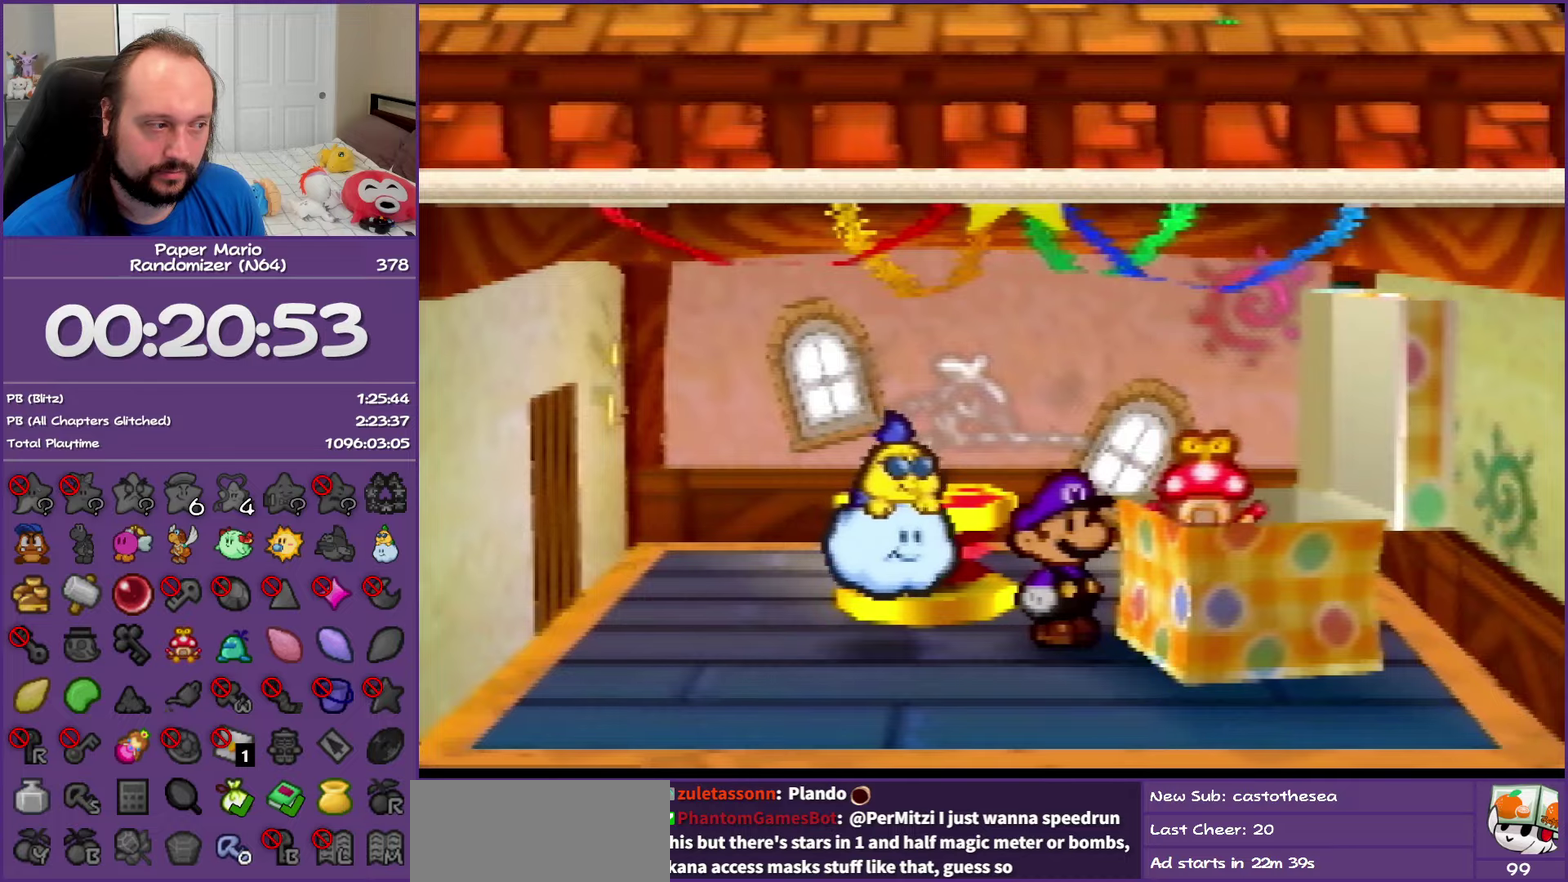
{"buttons": ["A"], "left_stick": "up-left", "events": [[33, "left_stick", "up-left"], [400, "A", "down"]]}
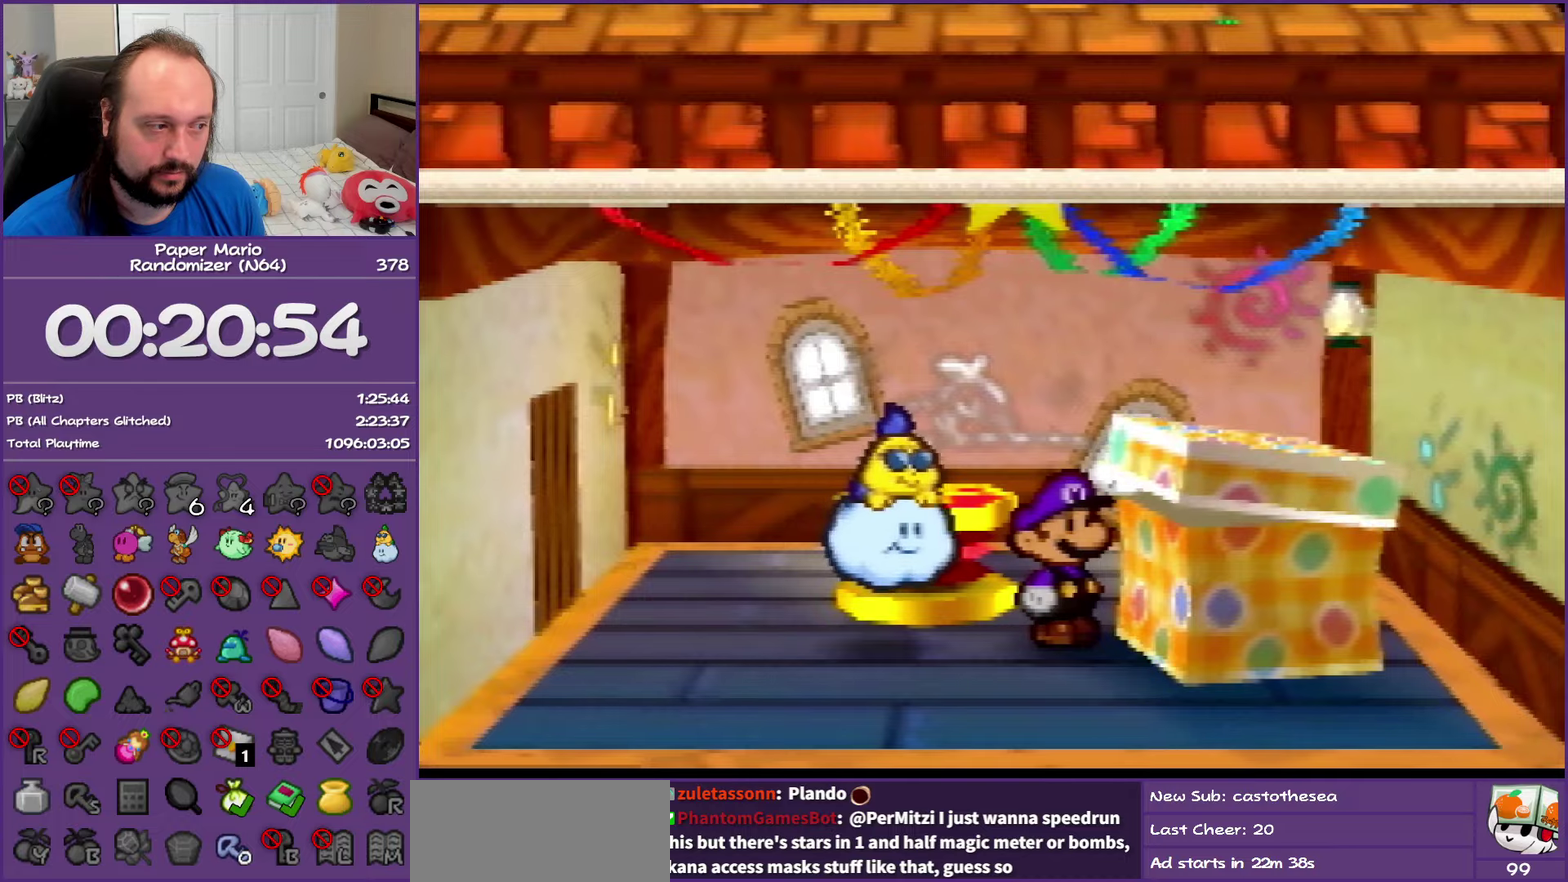
{"buttons": [], "left_stick": "up", "events": [[33, "A", "up"], [133, "A", "down"], [267, "A", "up"], [483, "left_stick", "up"]]}
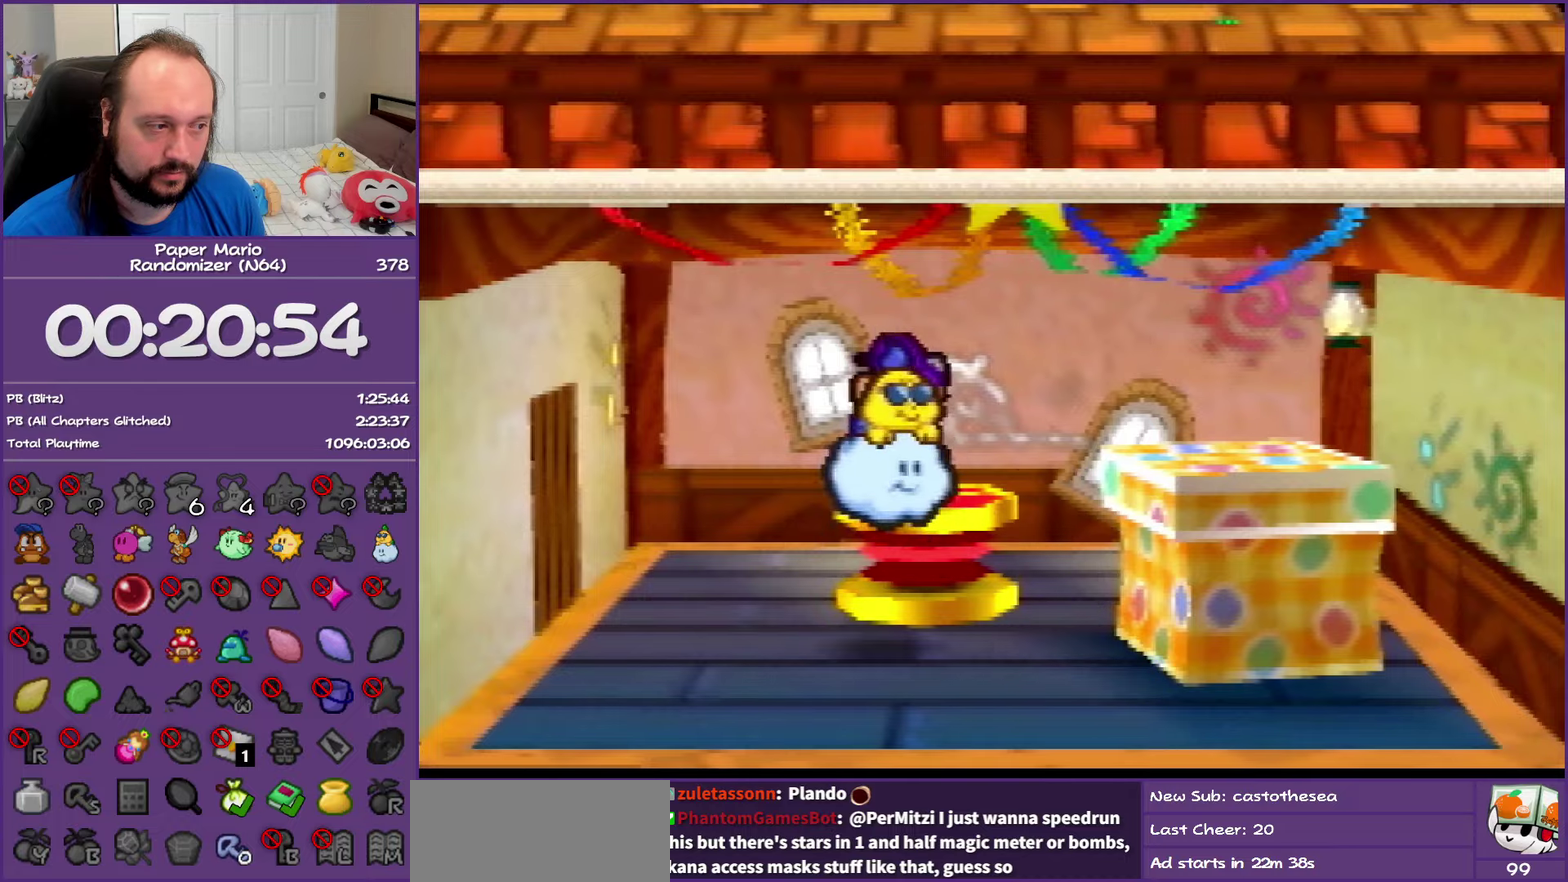
{"buttons": [], "left_stick": "center", "events": [[83, "left_stick", "up-right"], [167, "left_stick", "center"]]}
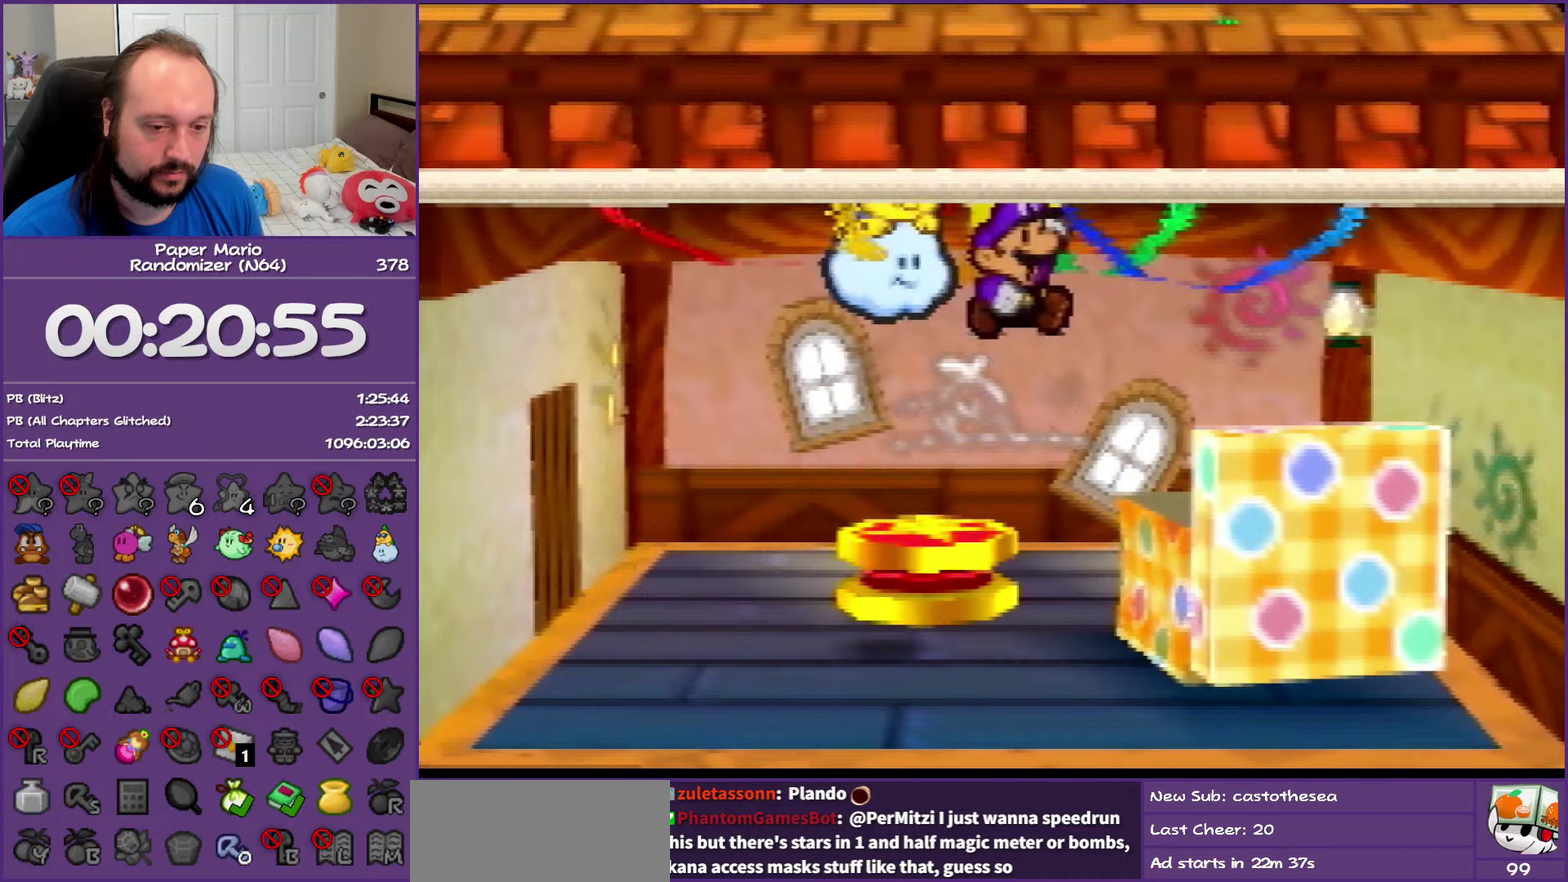
{"buttons": [], "left_stick": "center", "events": []}
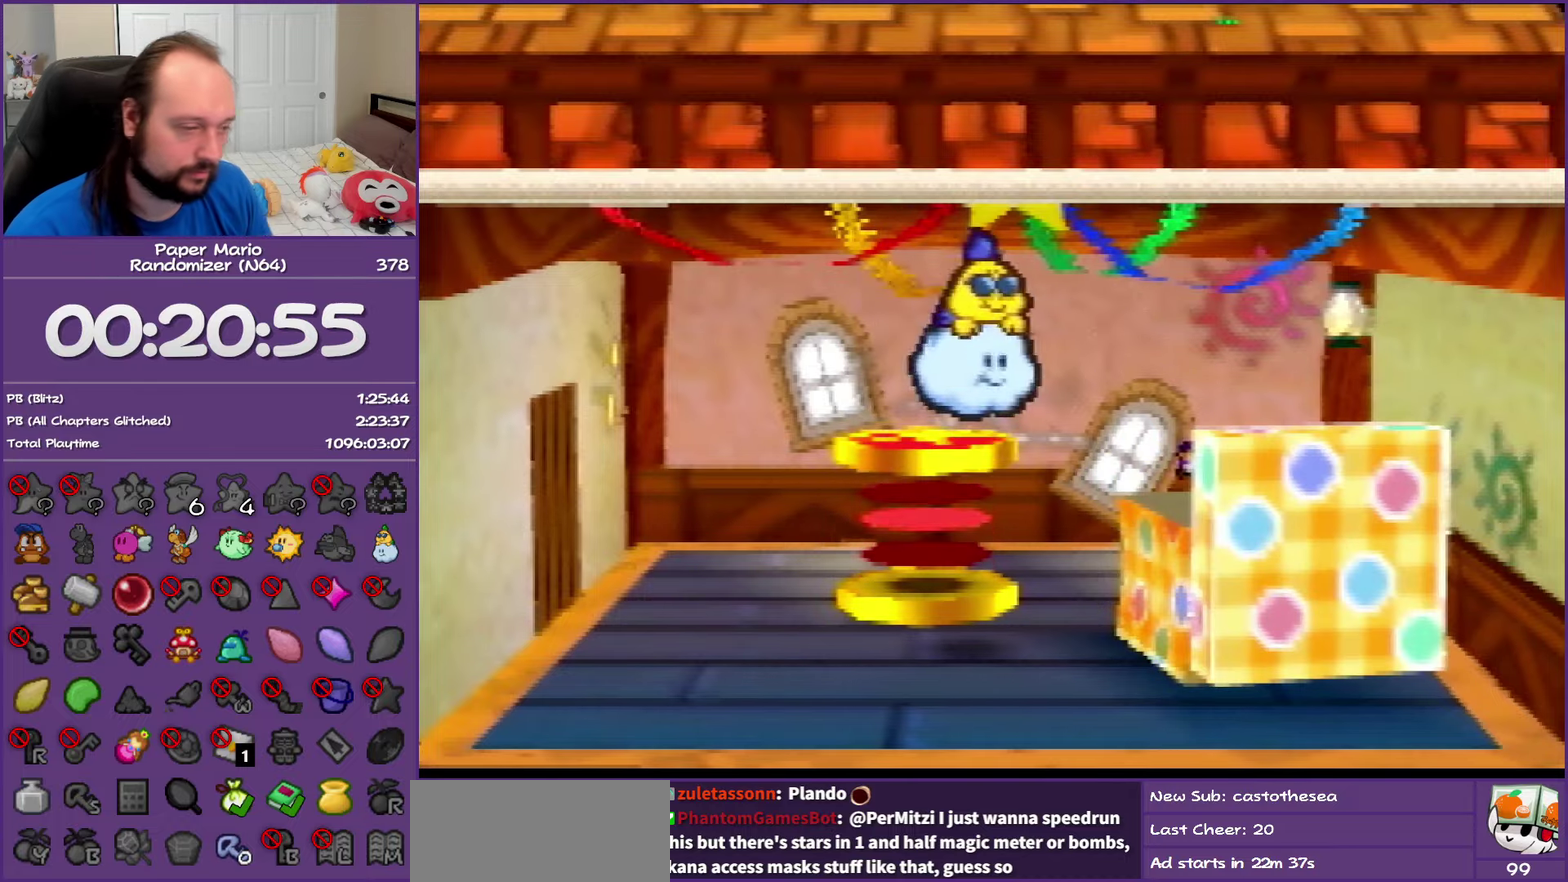
{"buttons": [], "left_stick": "center", "events": []}
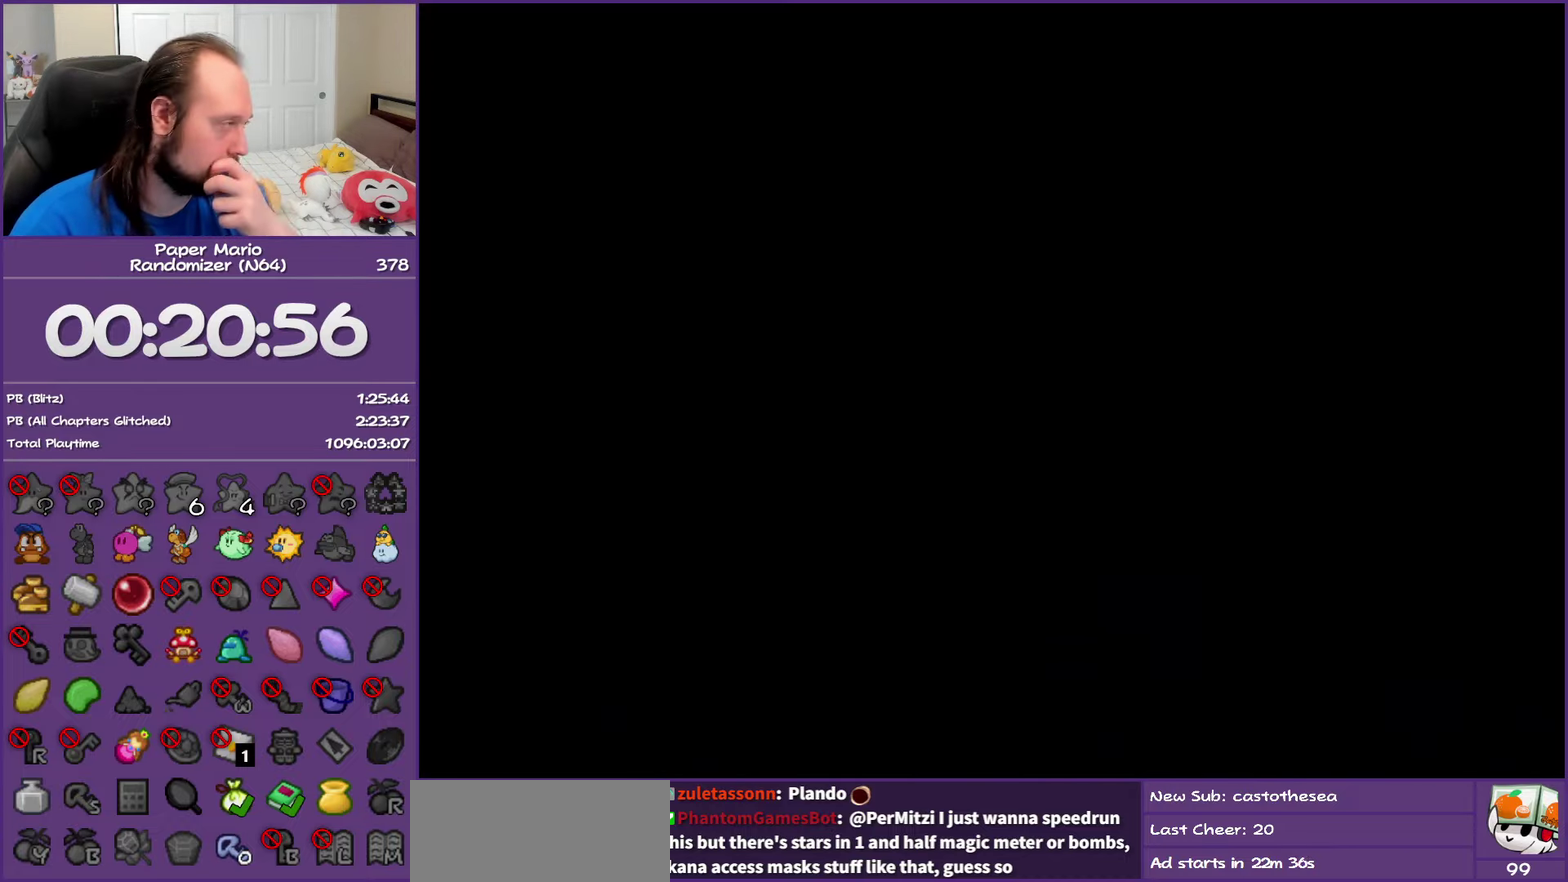
{"buttons": [], "left_stick": "center", "events": []}
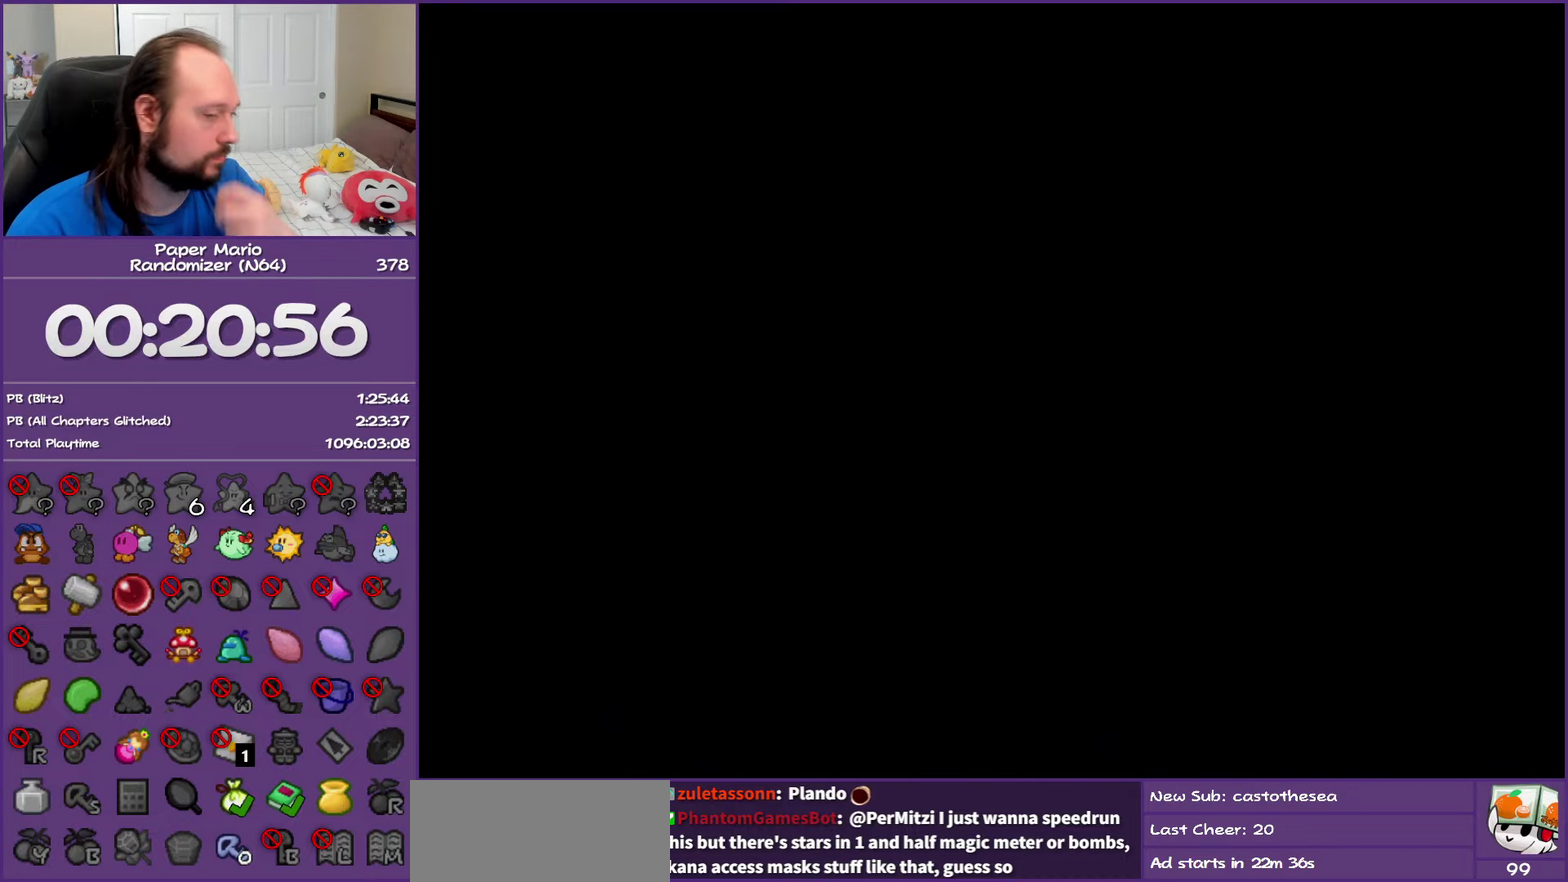
{"buttons": [], "left_stick": "center", "events": []}
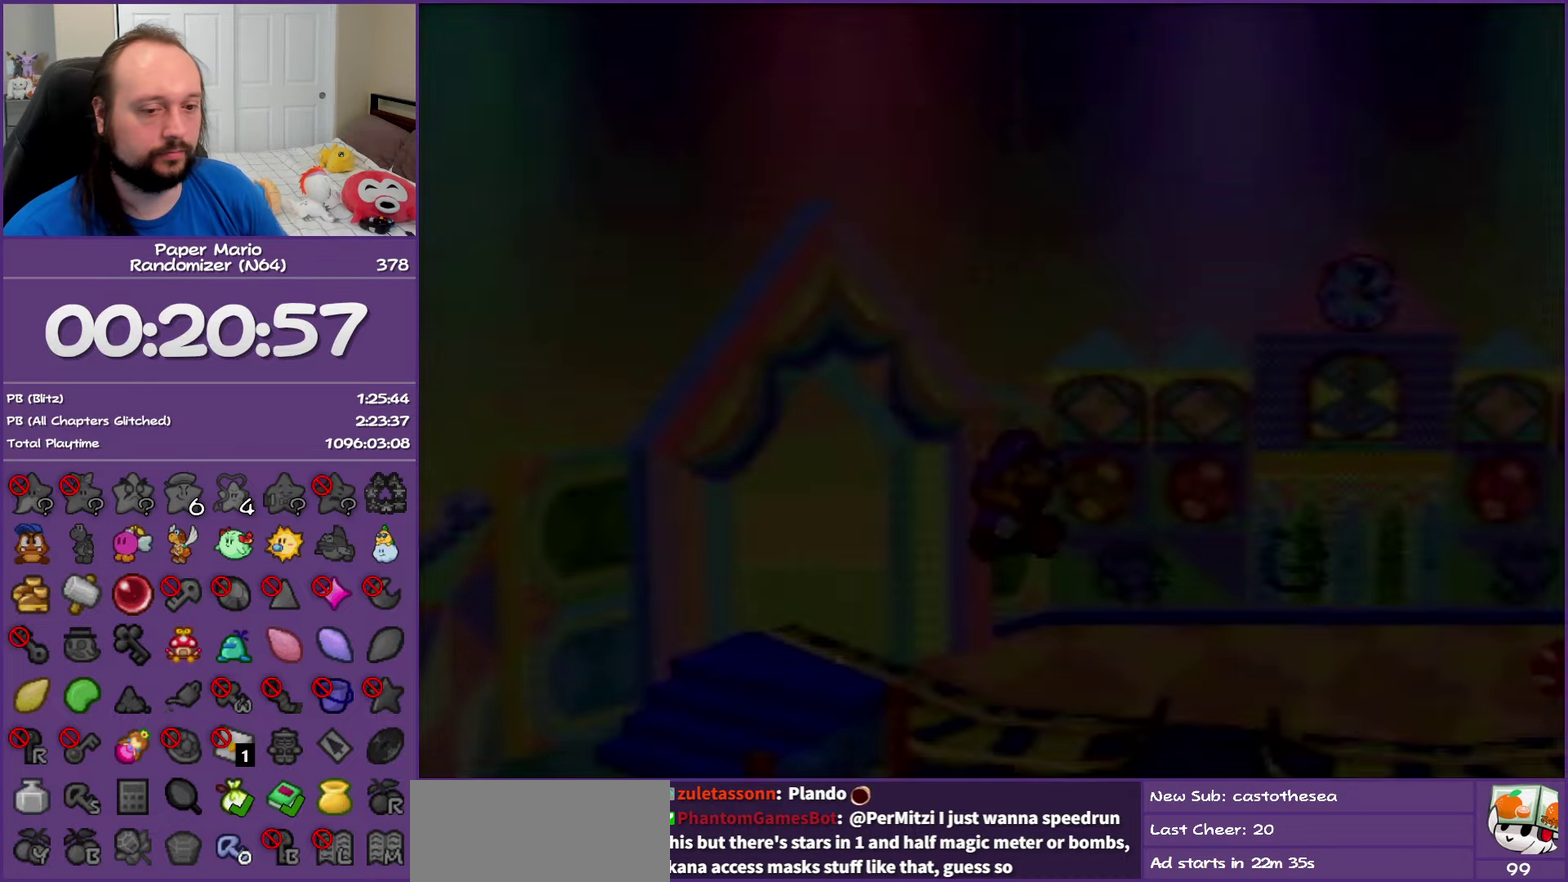
{"buttons": [], "left_stick": "right", "events": [[50, "left_stick", "right"]]}
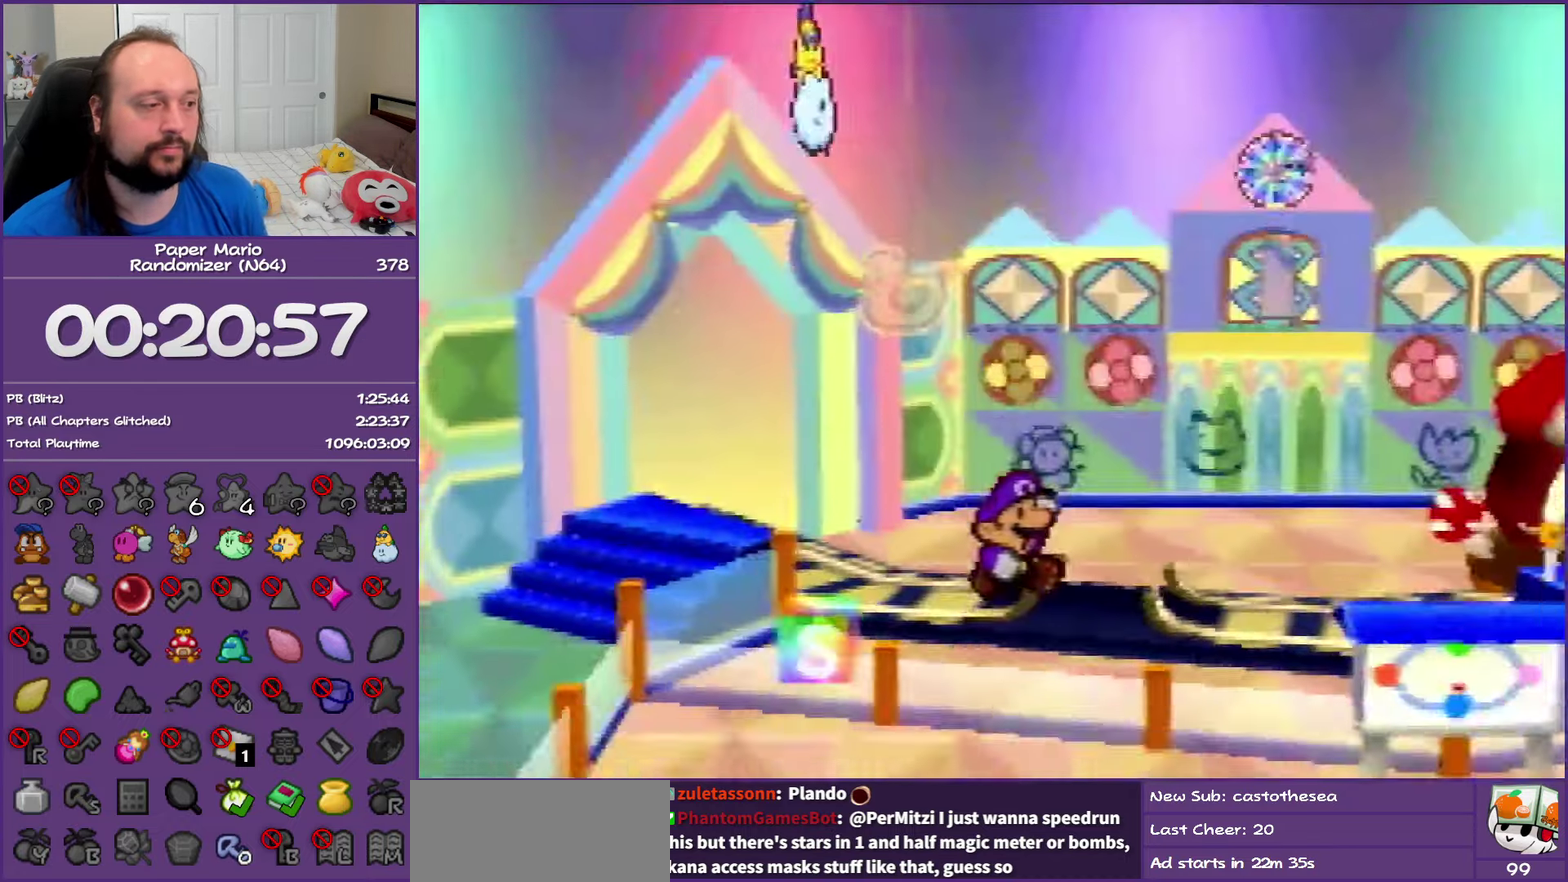
{"buttons": [], "left_stick": "right", "events": []}